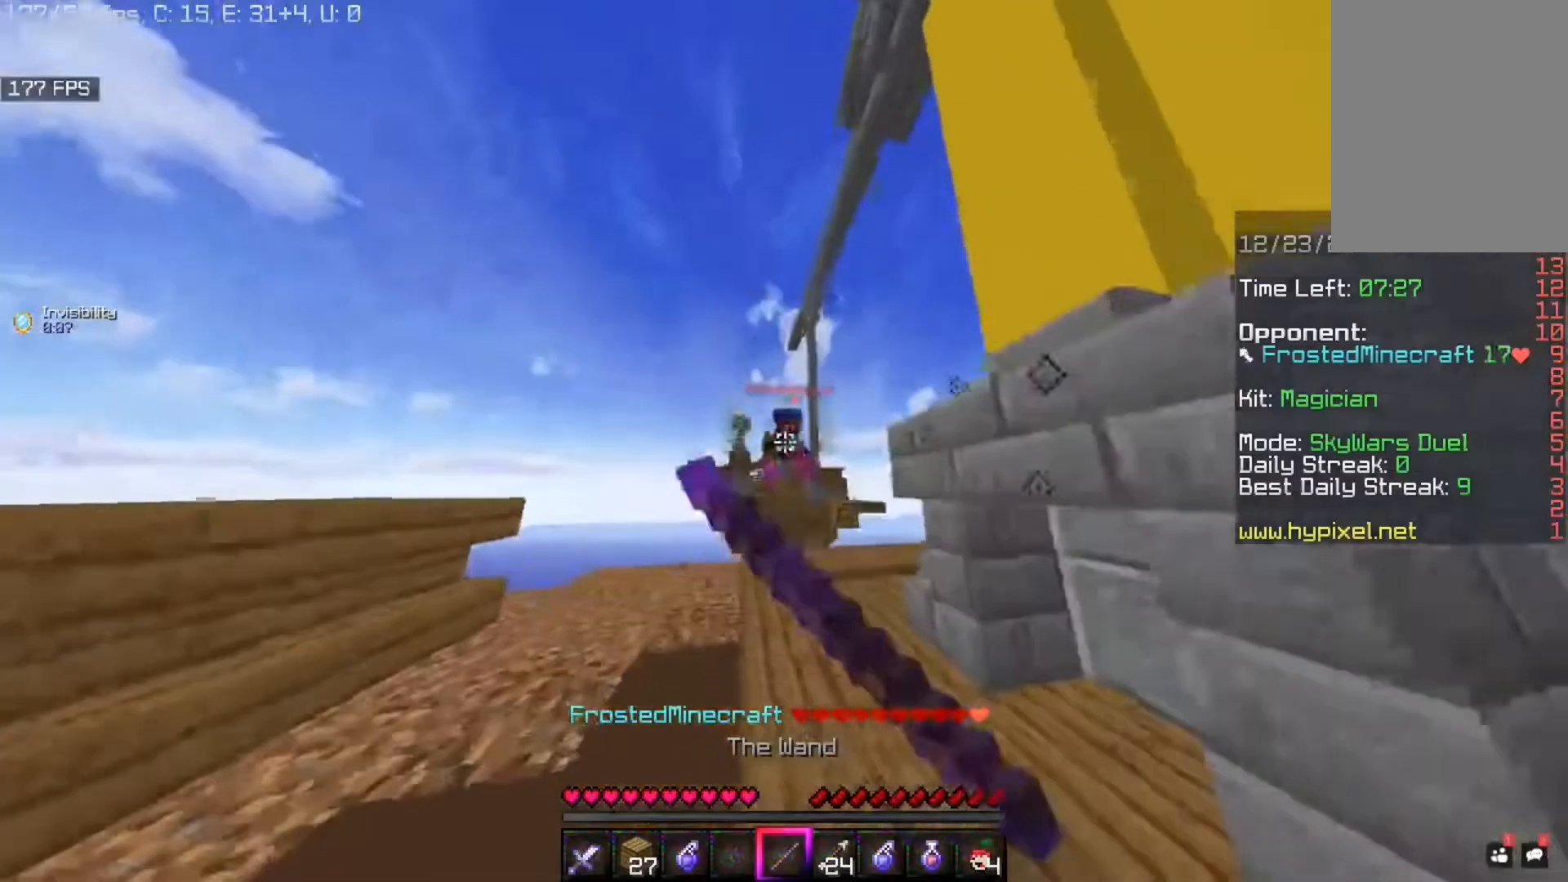
Gameplay with keyboard and mouse; each line is a JSON object with the keys and mouse buttons held at the frame after it. "events" lists presses ("down") and releases ("up") of "a", "d", "s", "space", "w", "mouse_left" and "mouse_right" between this image and that frame as [ms after this image, input, new state], when the widget could be followed in between. "mouse_left", "mouse_right" = the "left", "right" buttons of the "mouse" list. No other keys are recorded. Fast repeated clicks can show as one long hold. Mouse movement is not recorded.
{"keys": ["a", "w"], "mouse": ["left"], "events": [[80, "a", "down"]]}
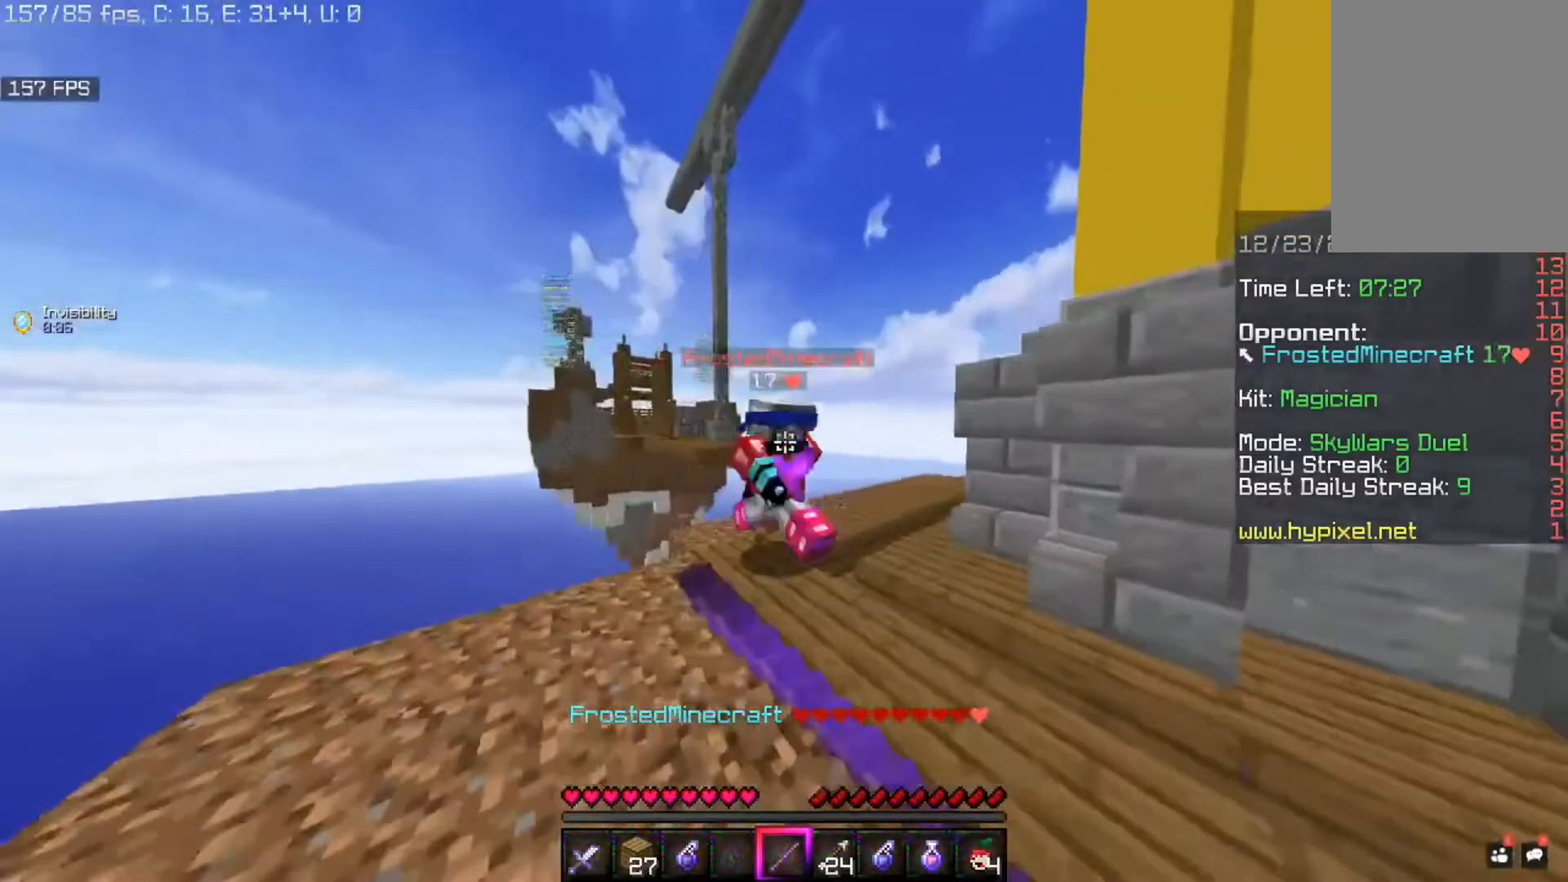
{"keys": ["d", "w"], "mouse": ["left"], "events": [[80, "d", "down"], [120, "a", "up"], [240, "w", "up"], [440, "w", "down"]]}
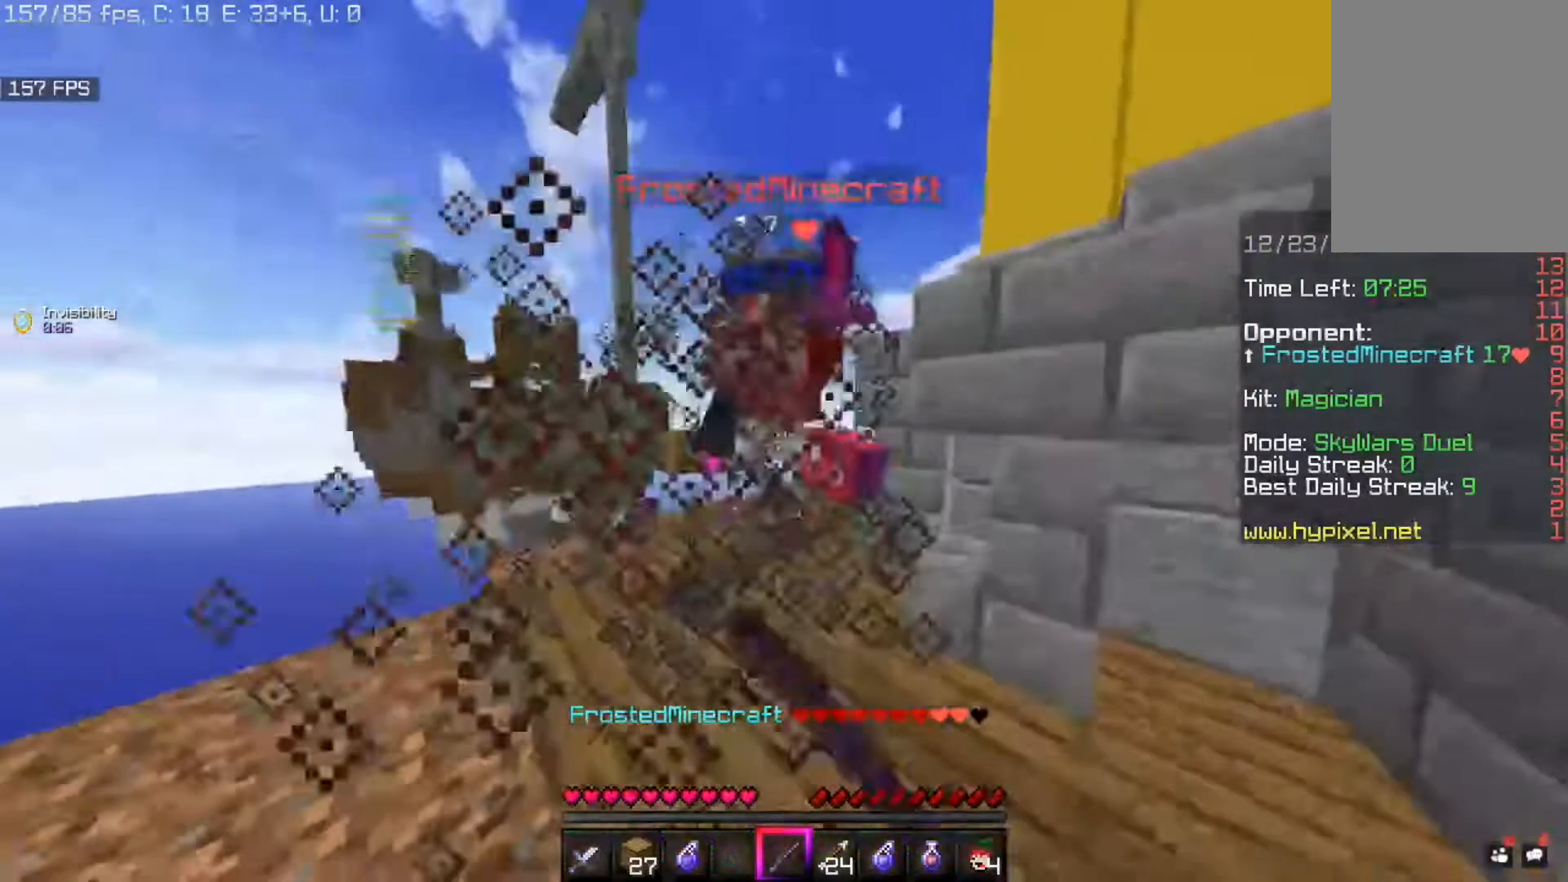
{"keys": ["a", "w"], "mouse": ["left"], "events": [[200, "a", "down"], [240, "d", "up"], [320, "w", "up"], [440, "w", "down"]]}
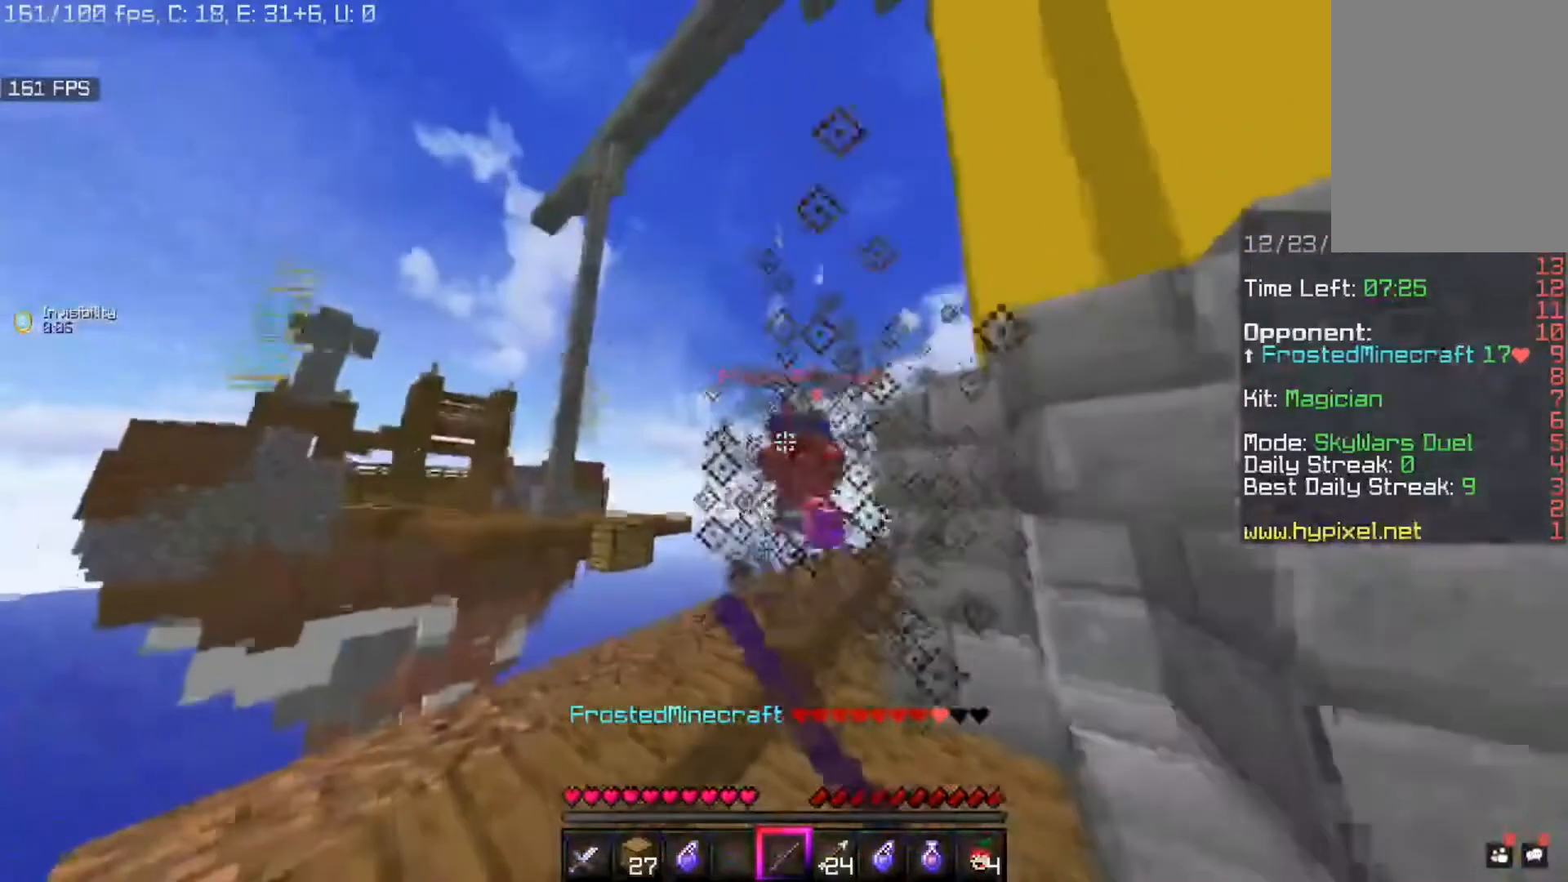
{"keys": ["d", "w"], "mouse": ["left"]}
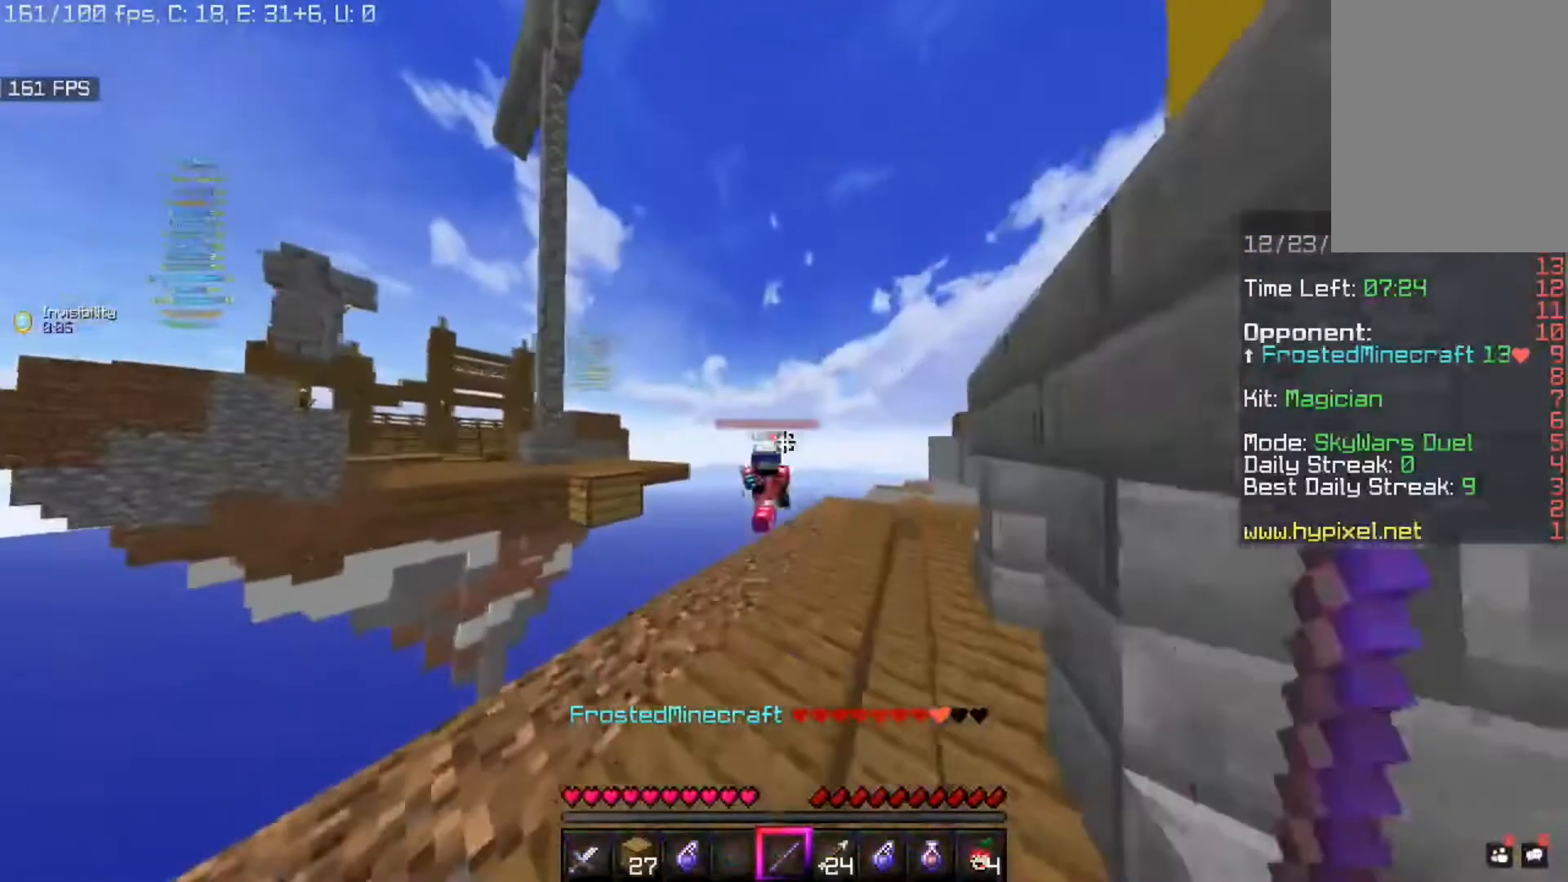
{"keys": ["w"], "mouse": [], "events": [[280, "mouse_left", "up"], [480, "d", "up"]]}
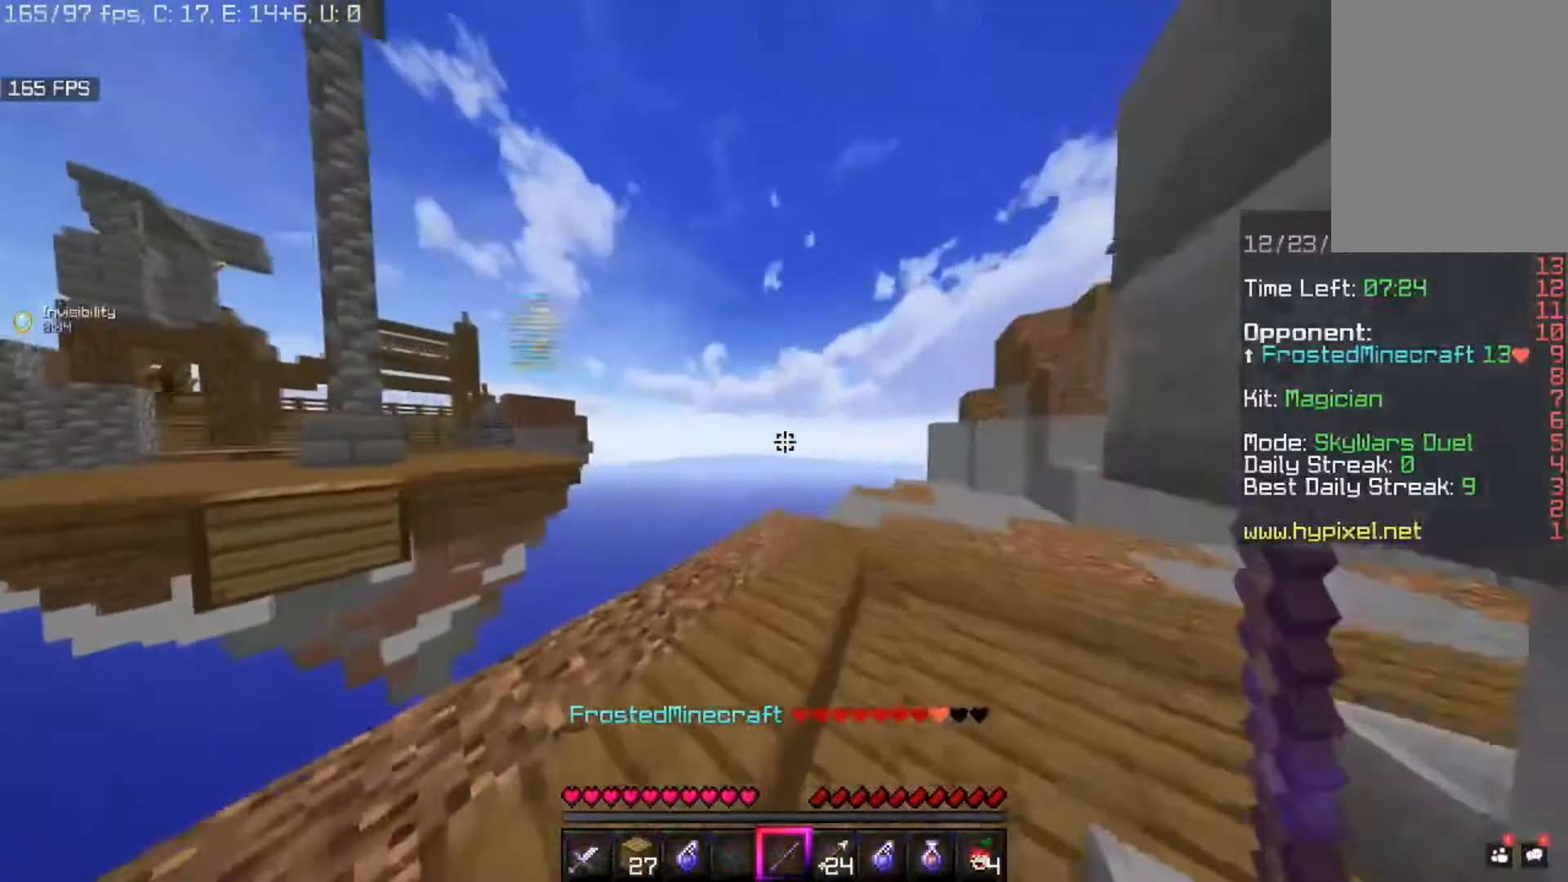
{"keys": [], "mouse": [], "events": [[40, "w", "up"]]}
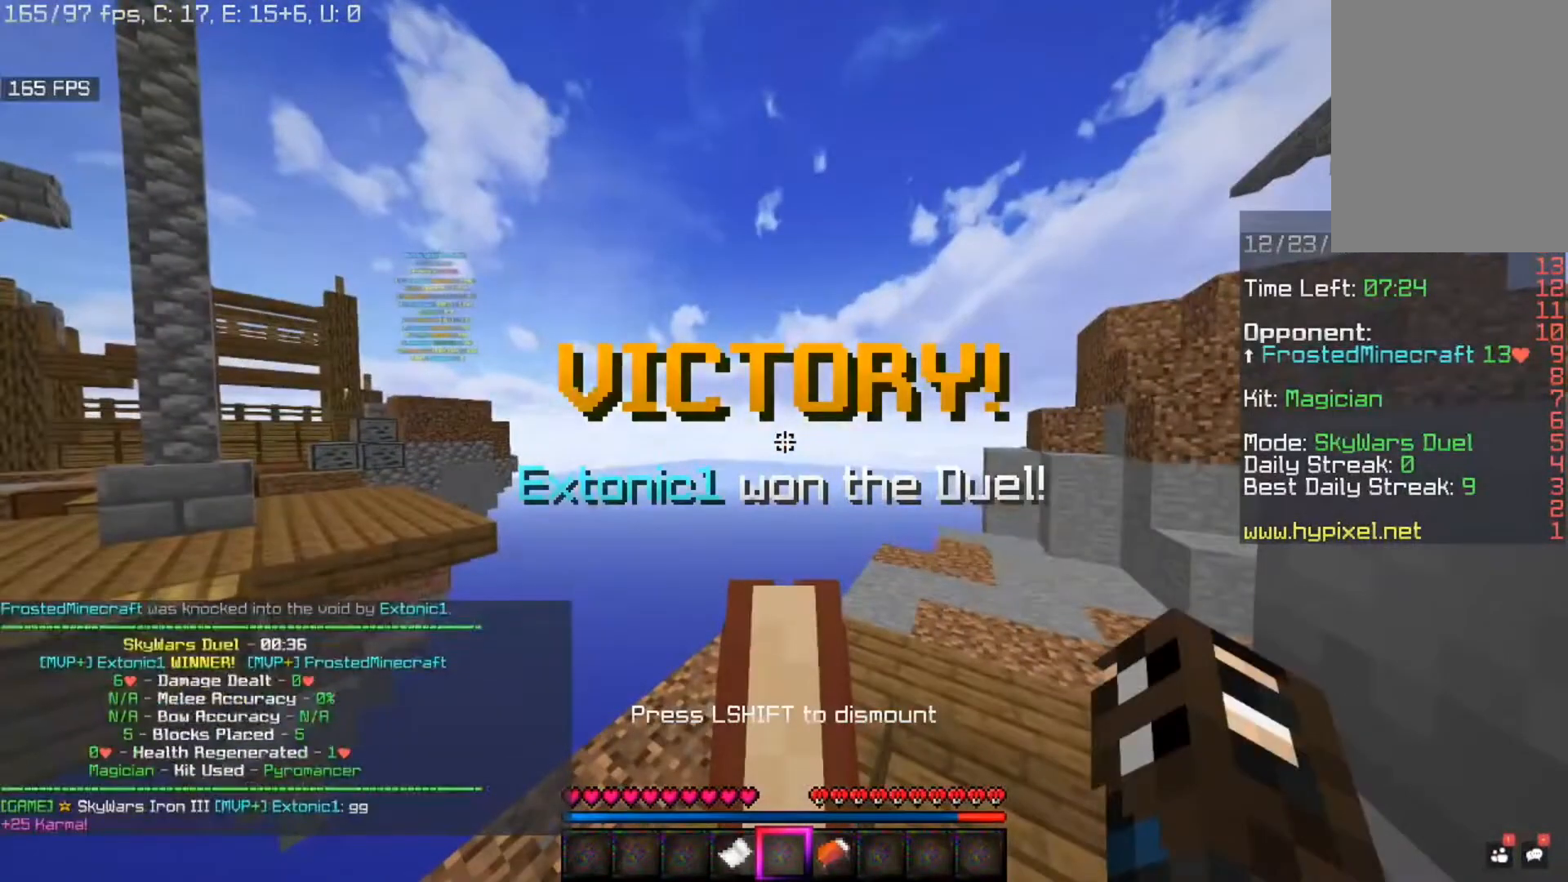
{"keys": [], "mouse": [], "events": []}
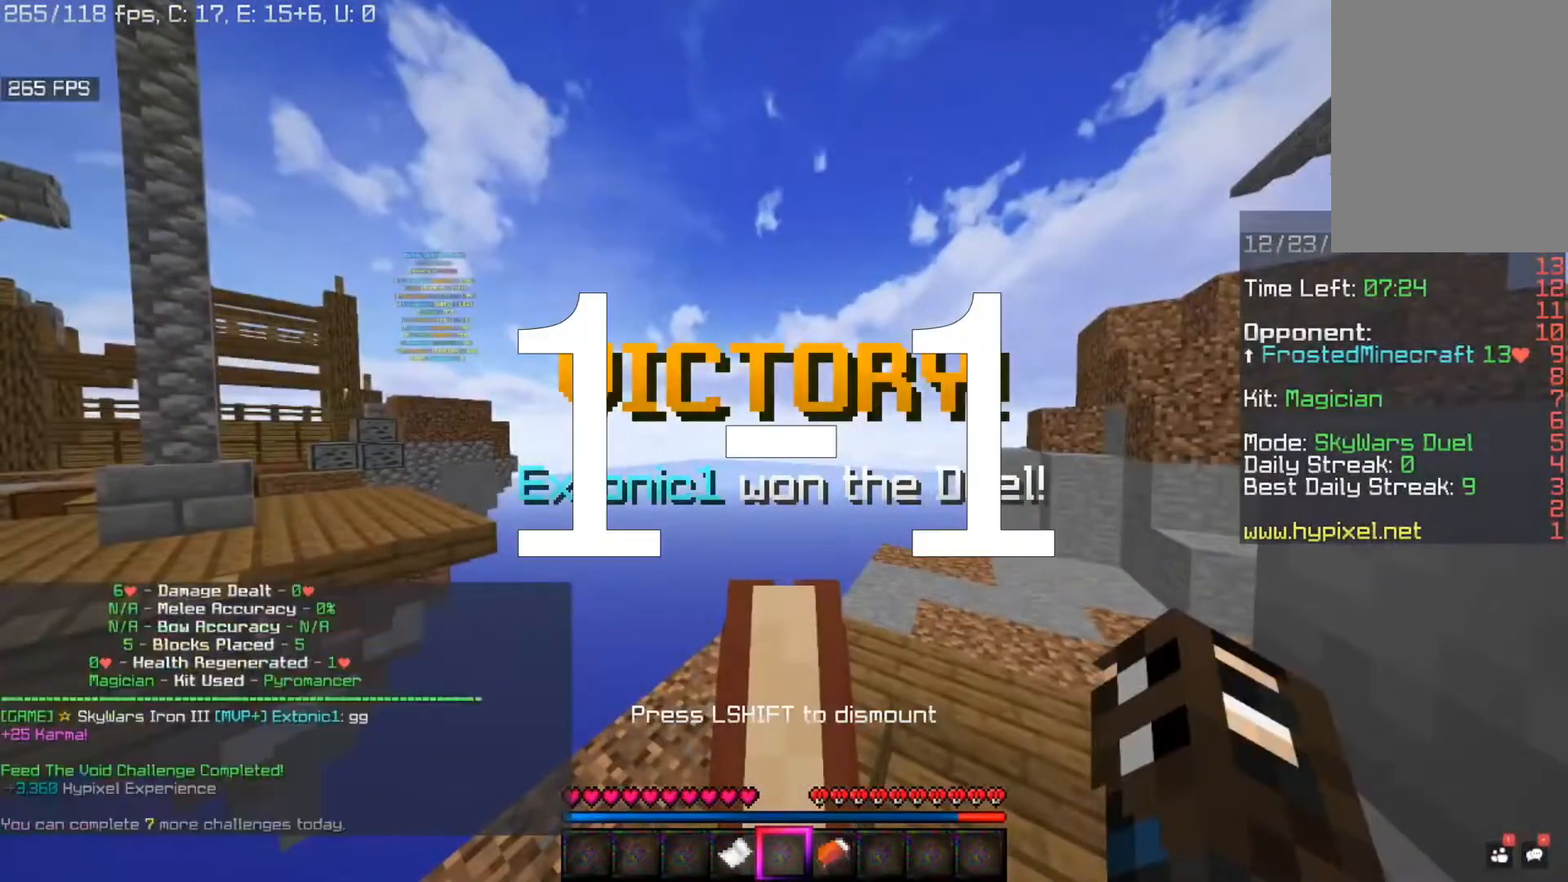
{"keys": [], "mouse": [], "events": []}
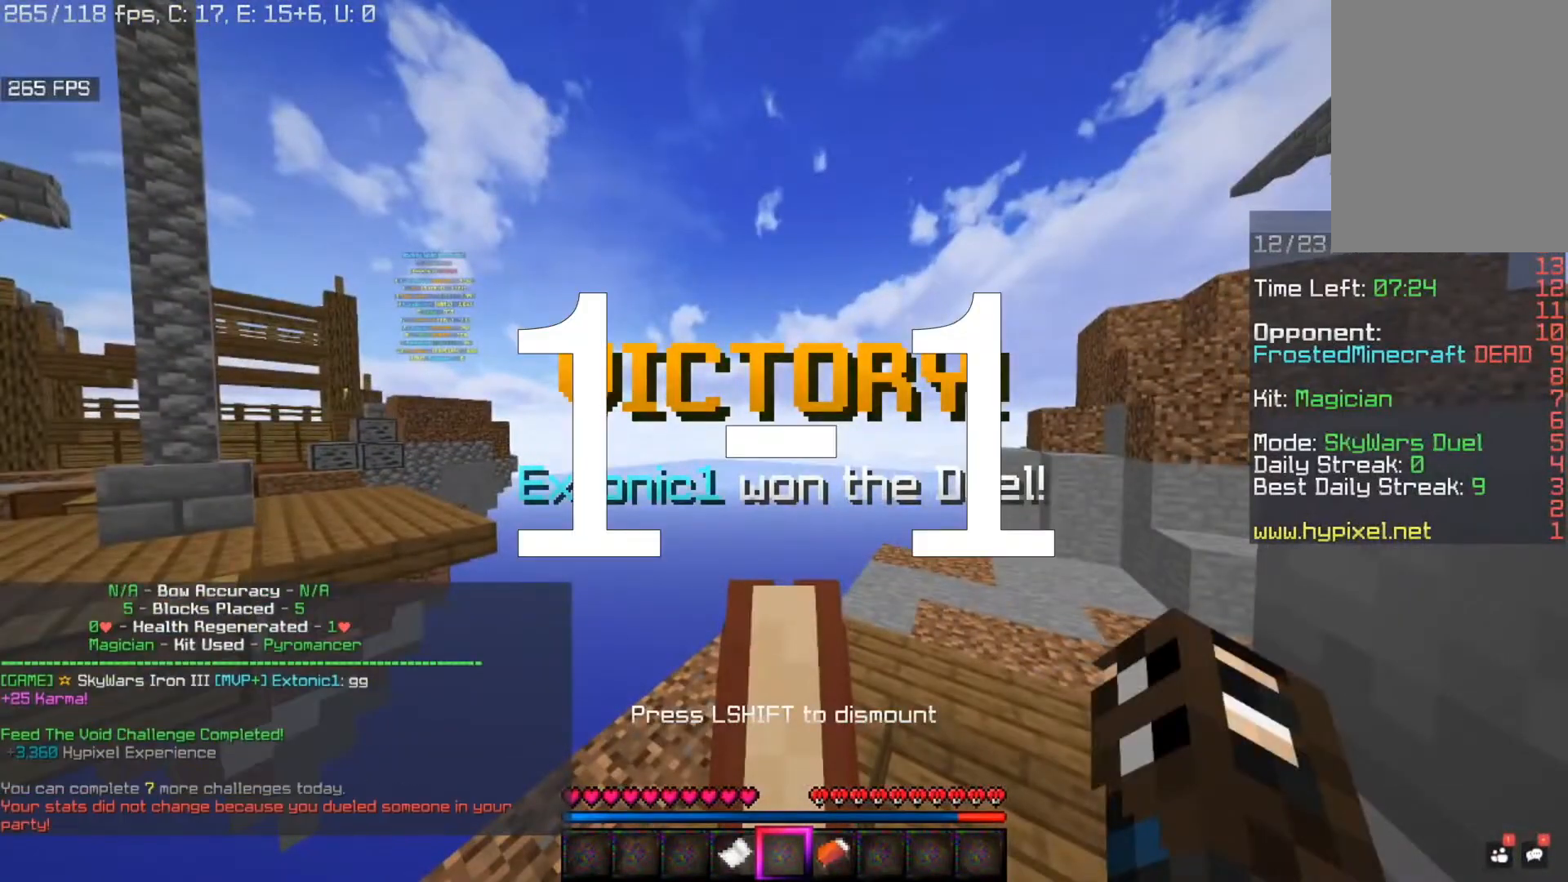
{"keys": [], "mouse": [], "events": []}
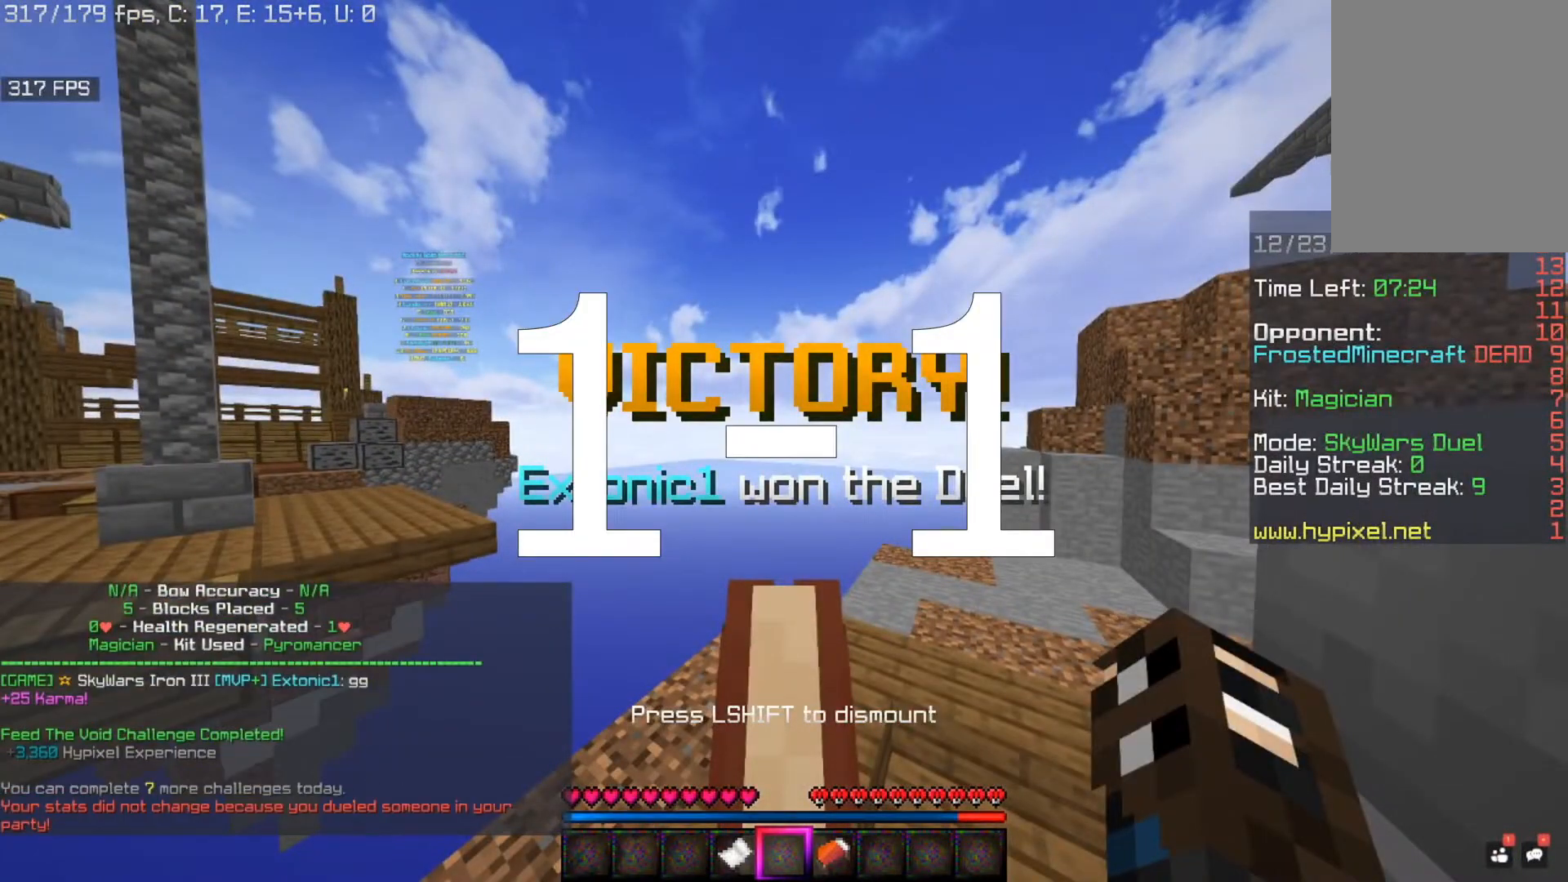
{"keys": [], "mouse": [], "events": []}
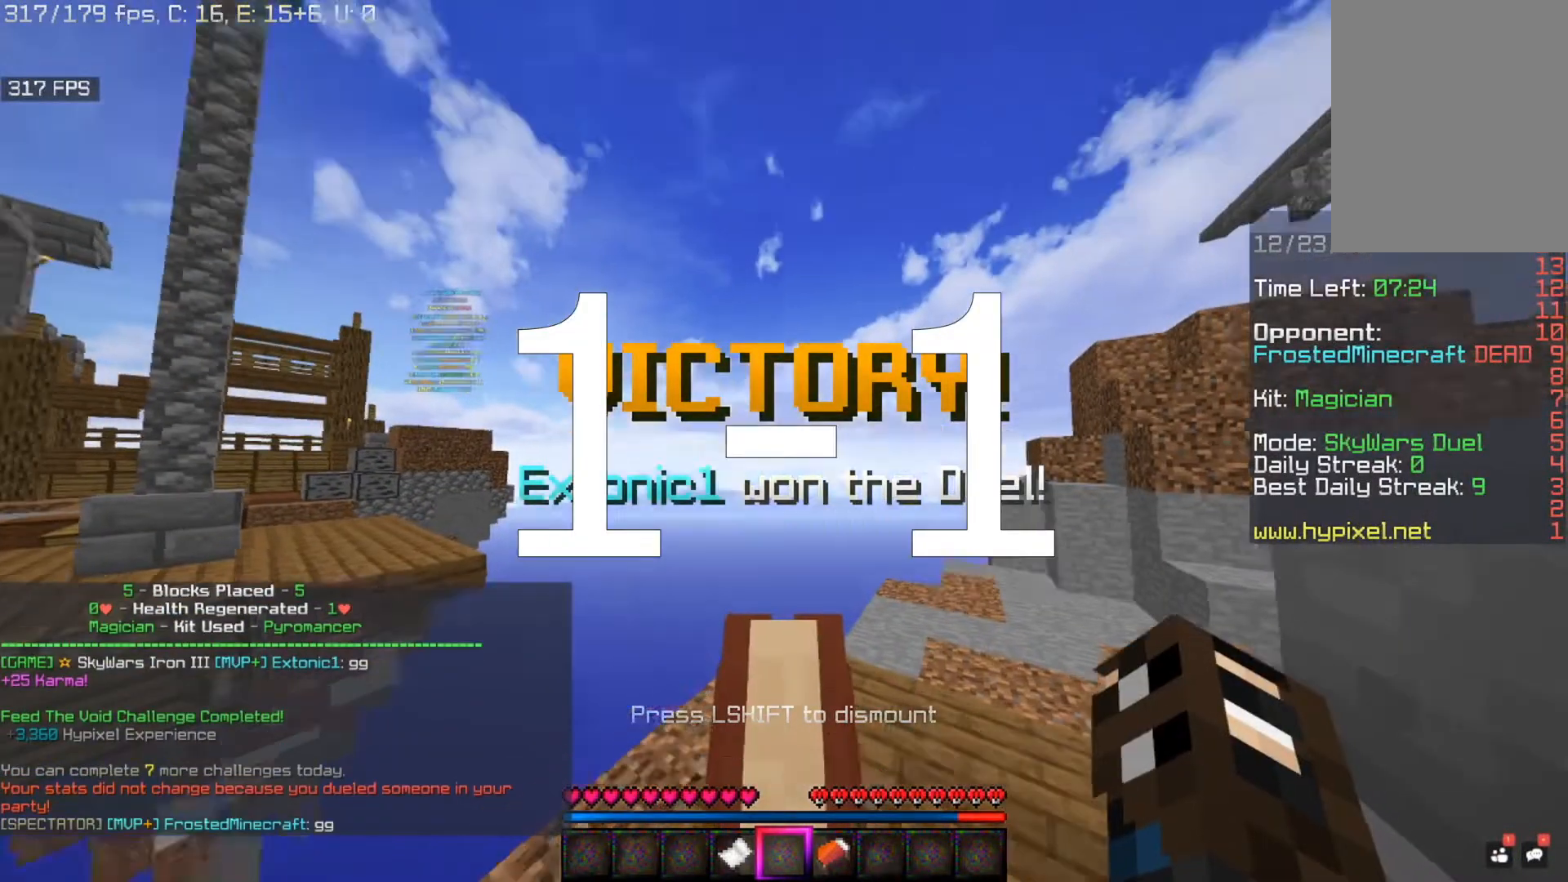
{"keys": ["a"], "mouse": [], "events": [[280, "a", "down"]]}
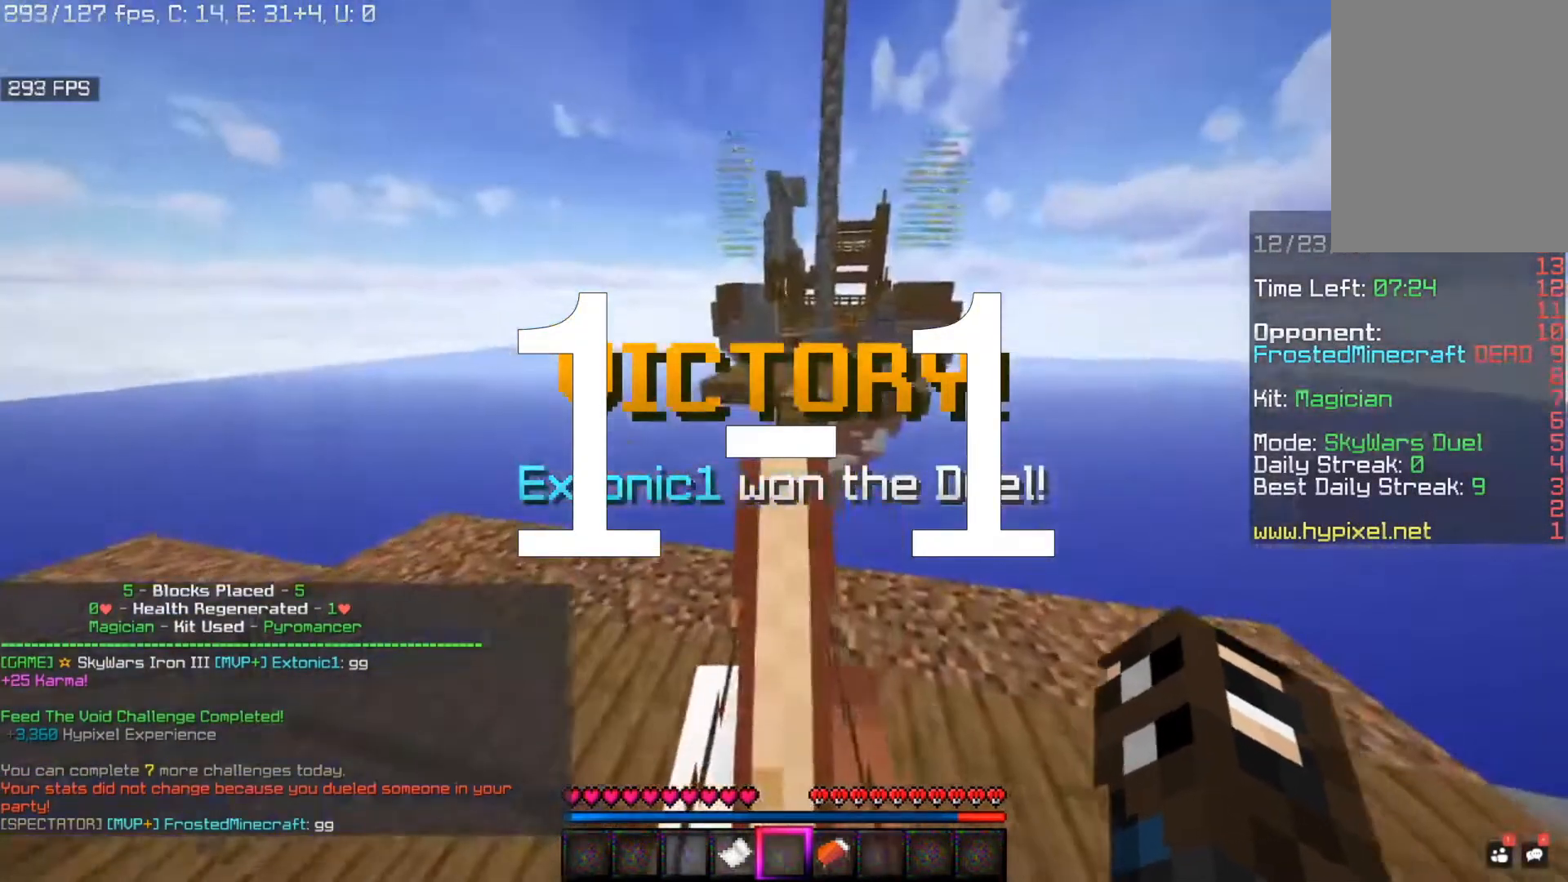
{"keys": ["w"], "mouse": [], "events": [[240, "w", "down"], [480, "a", "up"]]}
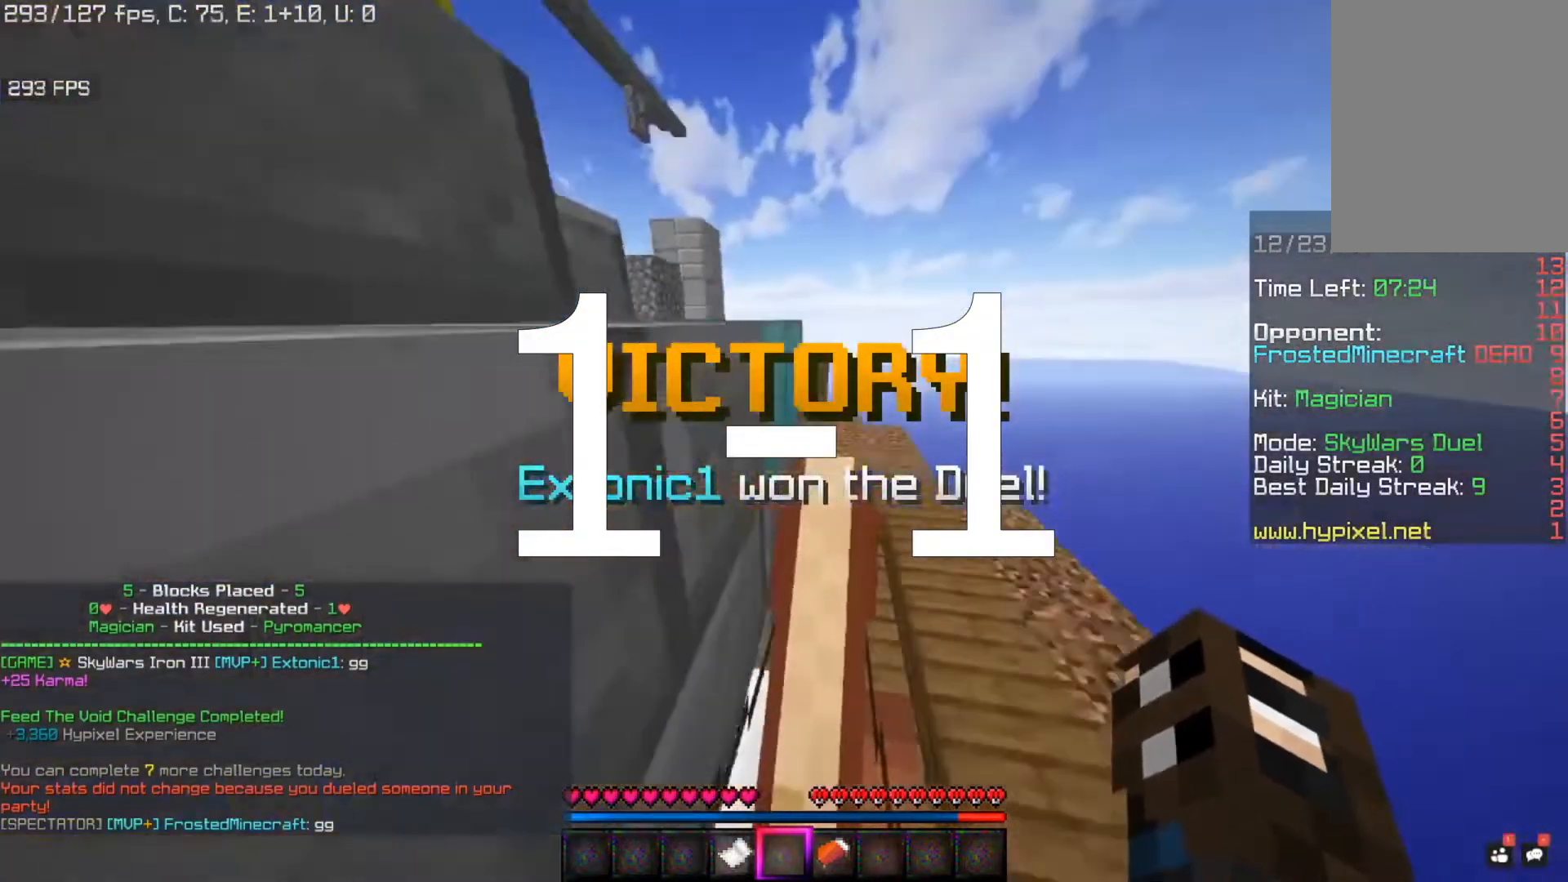
{"keys": ["d", "w"], "mouse": [], "events": [[400, "d", "down"]]}
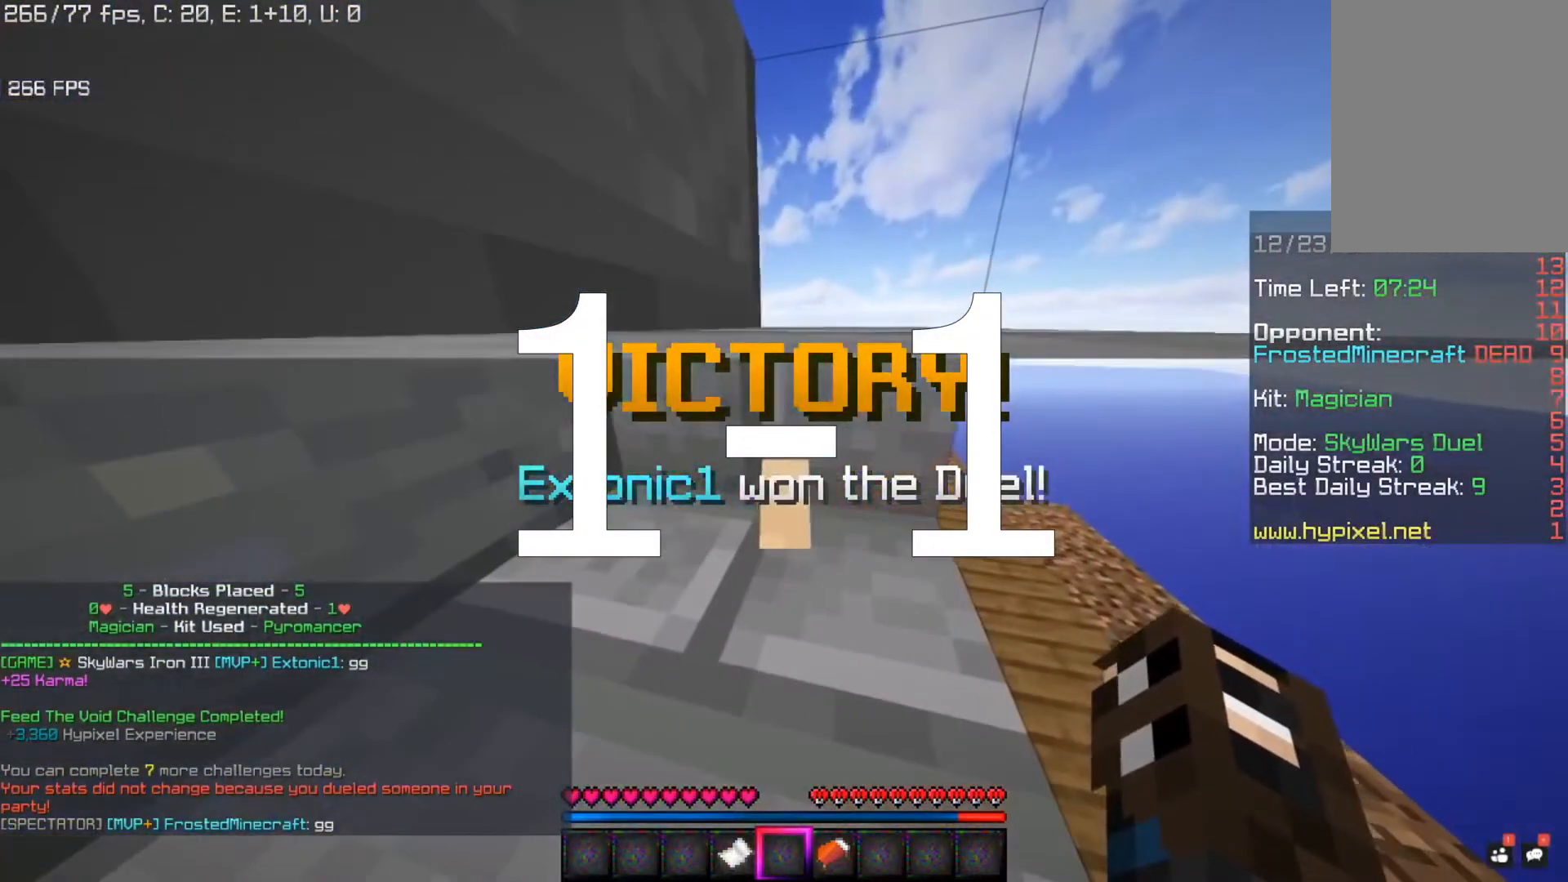
{"keys": ["d"], "mouse": [], "events": [[40, "w", "up"]]}
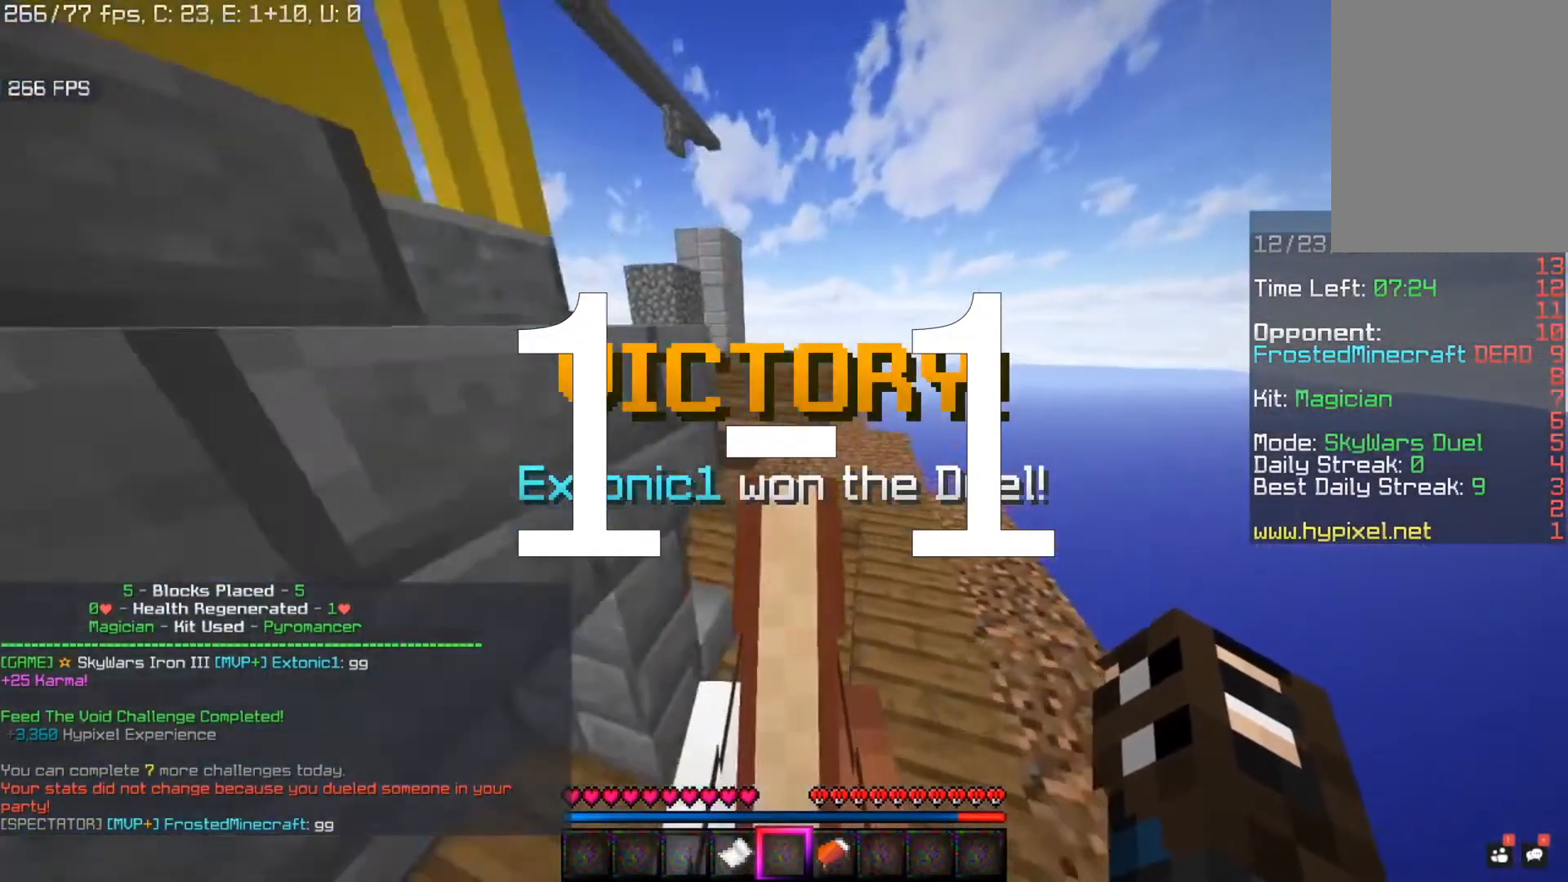
{"keys": ["a", "w"], "mouse": [], "events": [[40, "w", "down"], [80, "d", "up"], [120, "a", "down"], [400, "a", "up"], [480, "a", "down"]]}
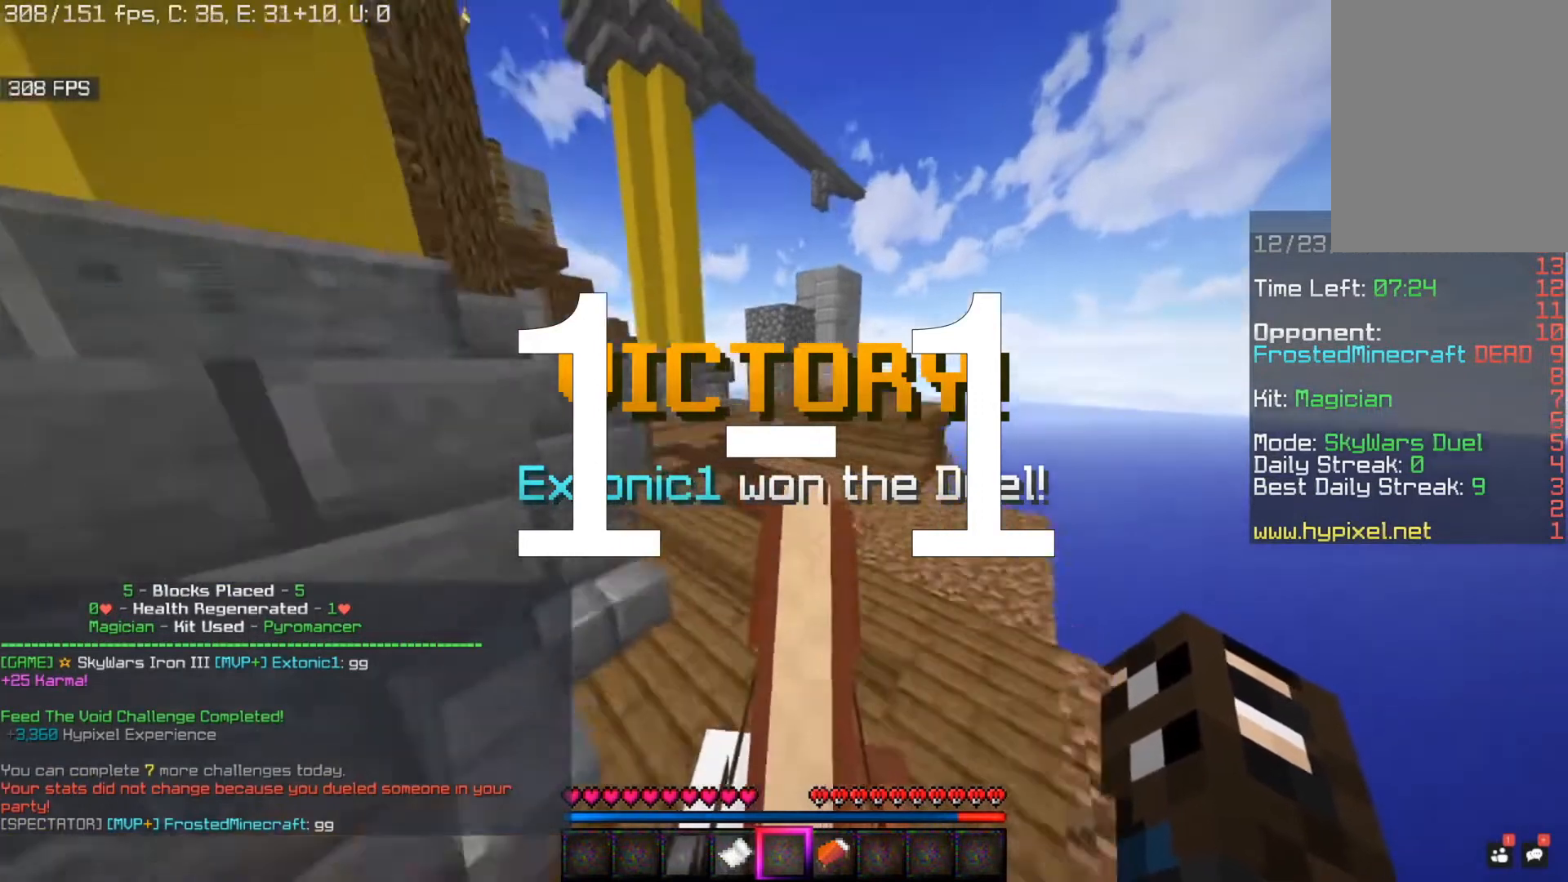
{"keys": ["a", "w"], "mouse": [], "events": [[160, "a", "up"], [480, "a", "down"]]}
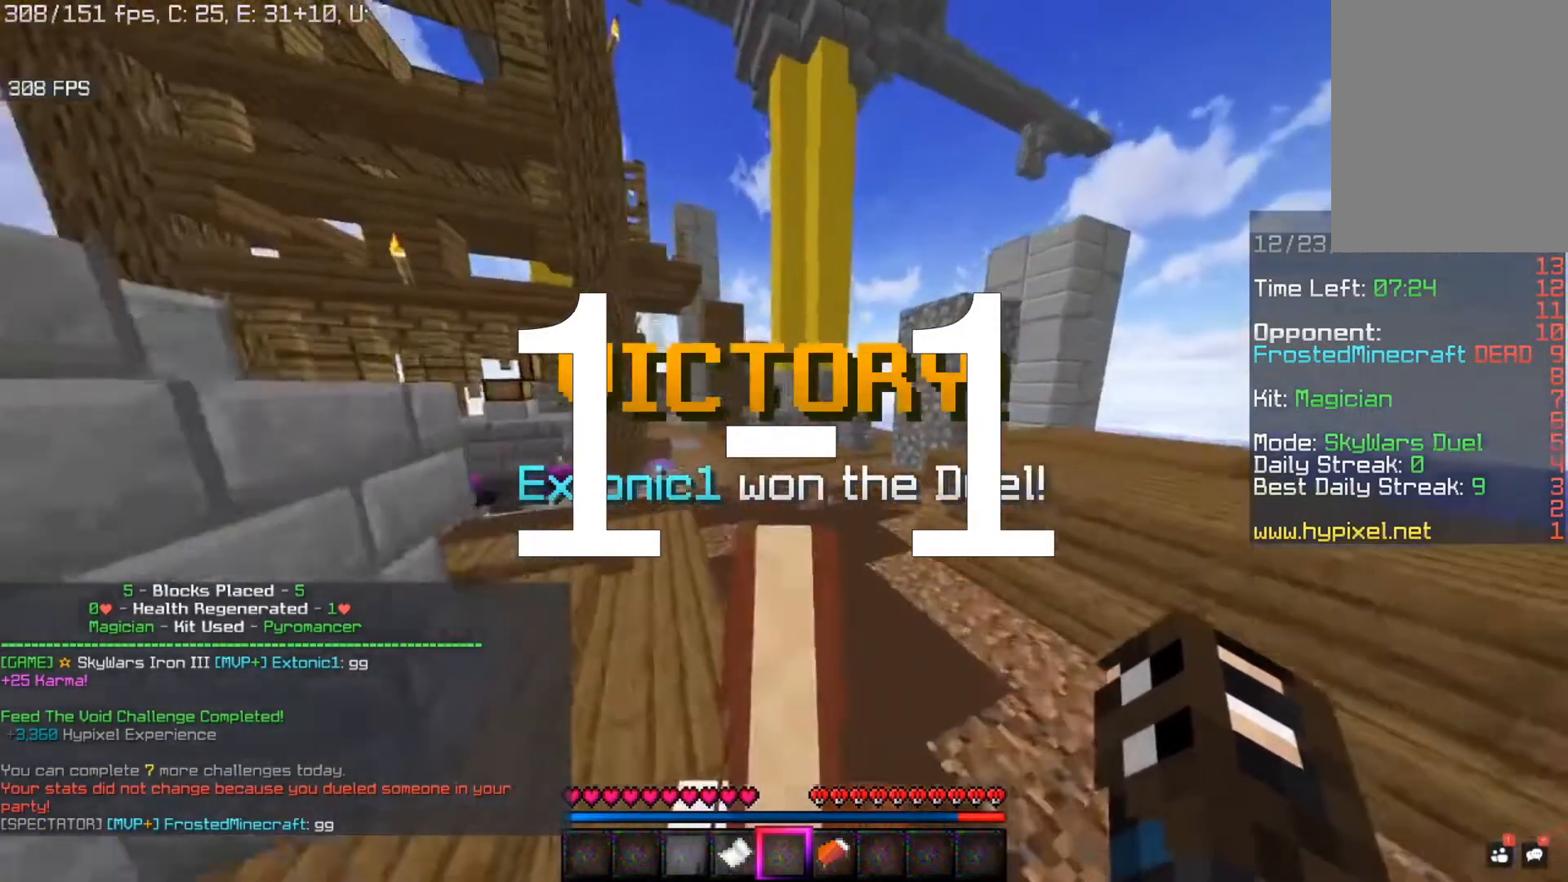
{"keys": ["a", "w"], "mouse": [], "events": [[240, "a", "up"], [400, "a", "down"]]}
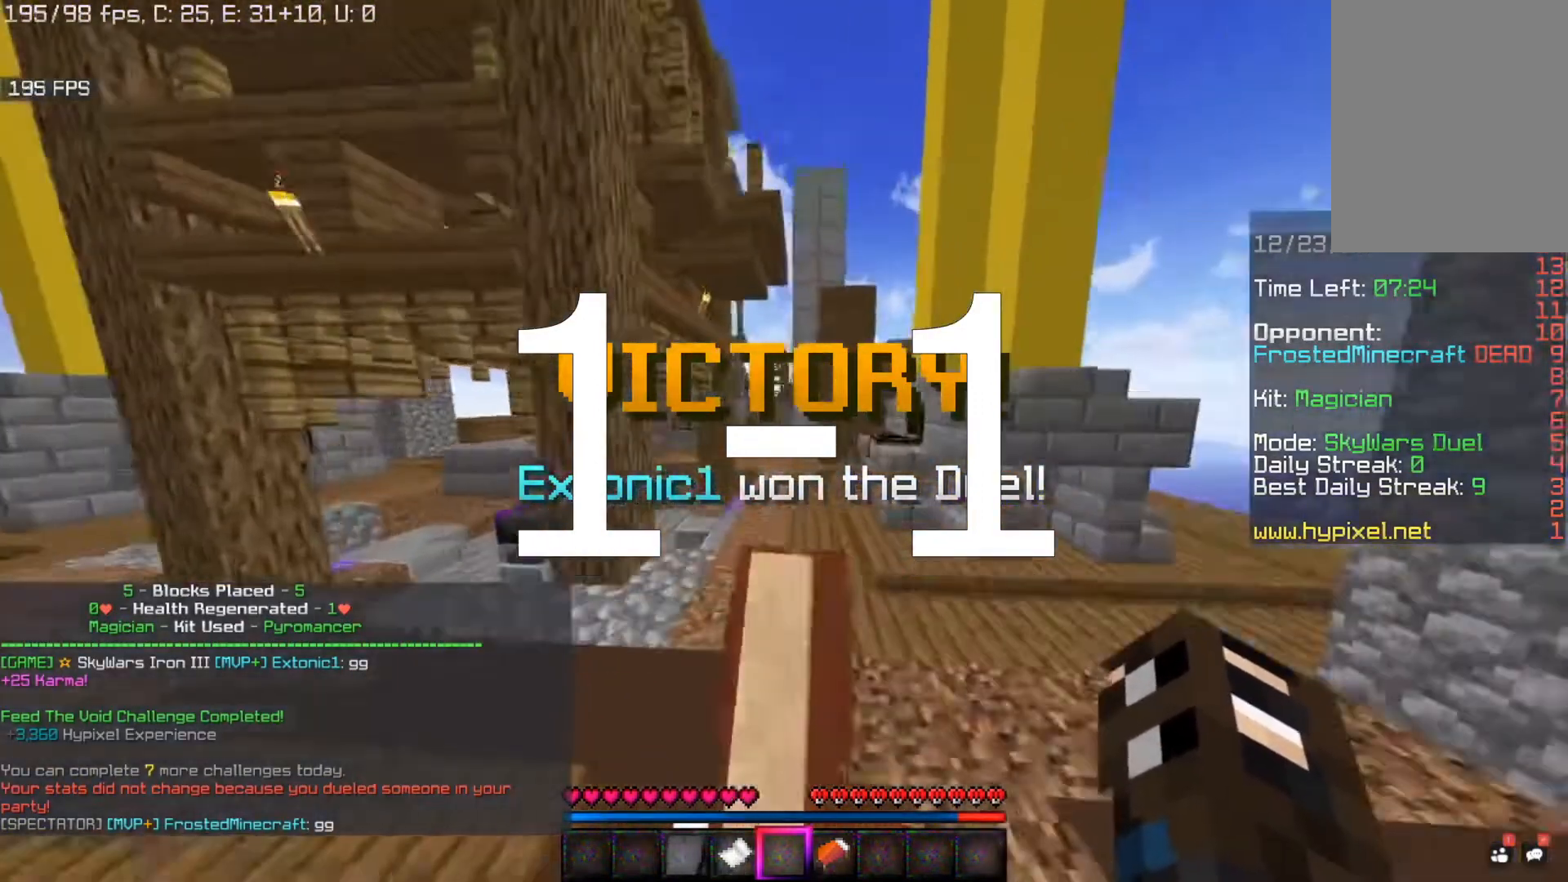
{"keys": ["a", "w"], "mouse": [], "events": [[160, "a", "up"], [400, "a", "down"]]}
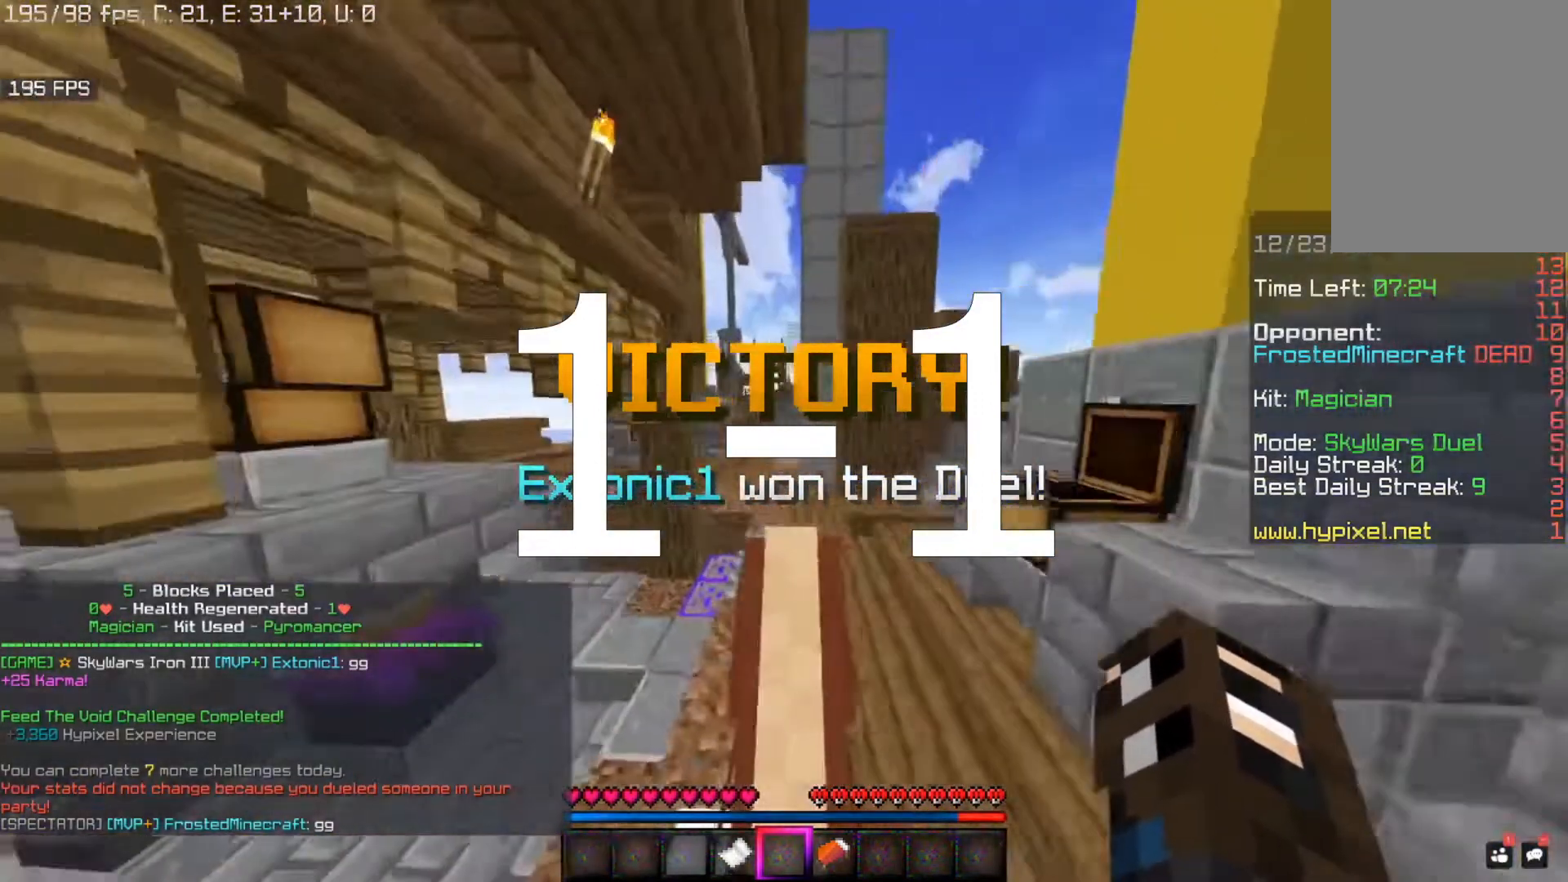
{"keys": ["a", "w"], "mouse": [], "events": [[160, "a", "up"], [200, "d", "down"], [400, "a", "down"], [400, "d", "up"]]}
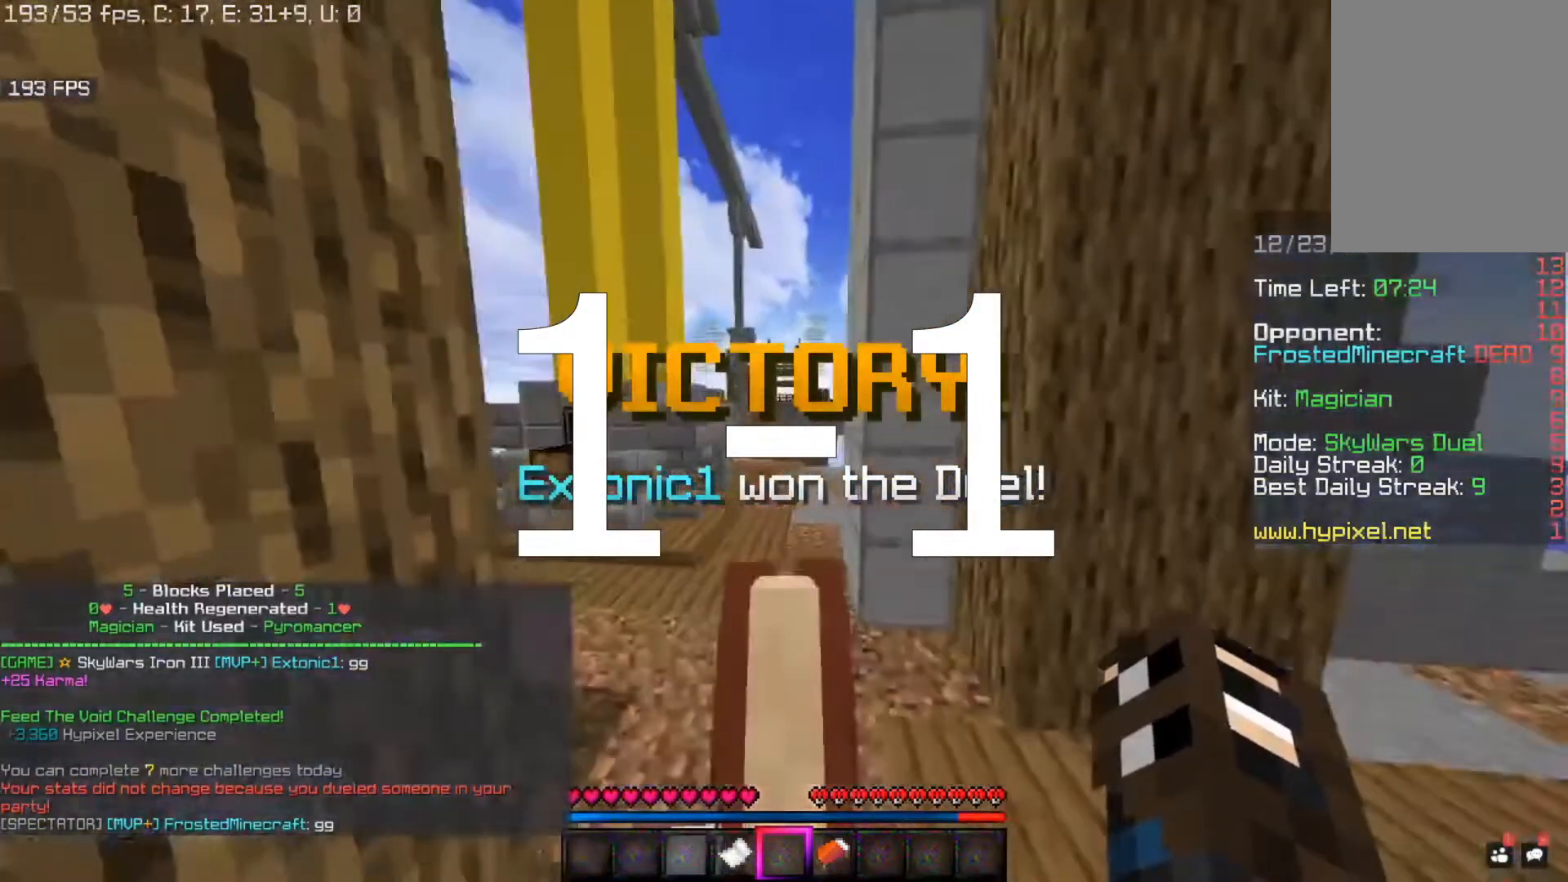
{"keys": [], "mouse": [], "events": [[160, "a", "up"], [320, "w", "up"]]}
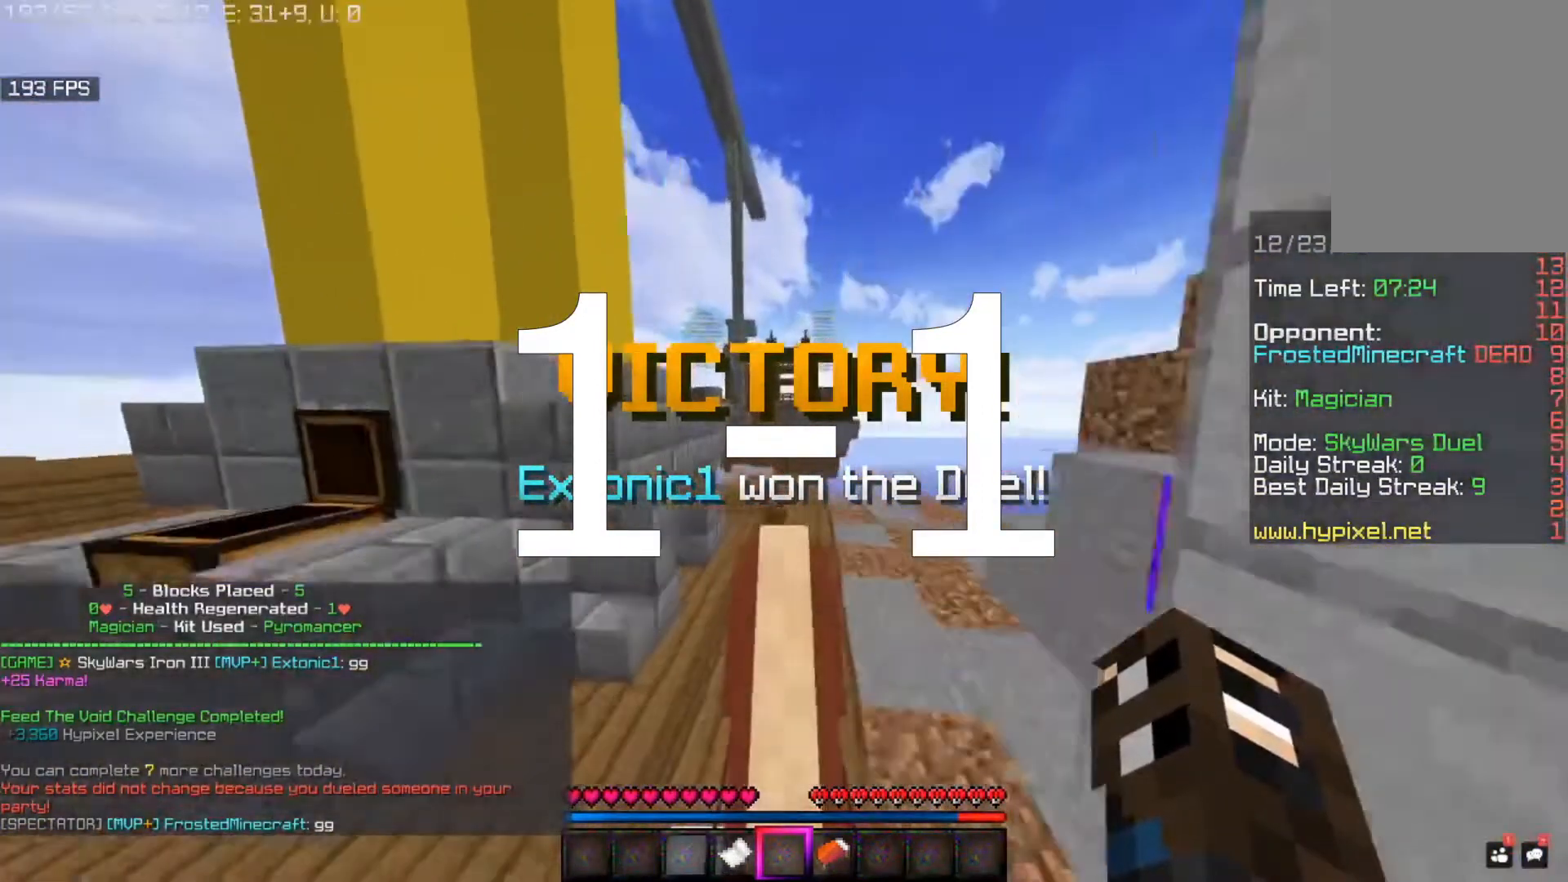
{"keys": [], "mouse": [], "events": []}
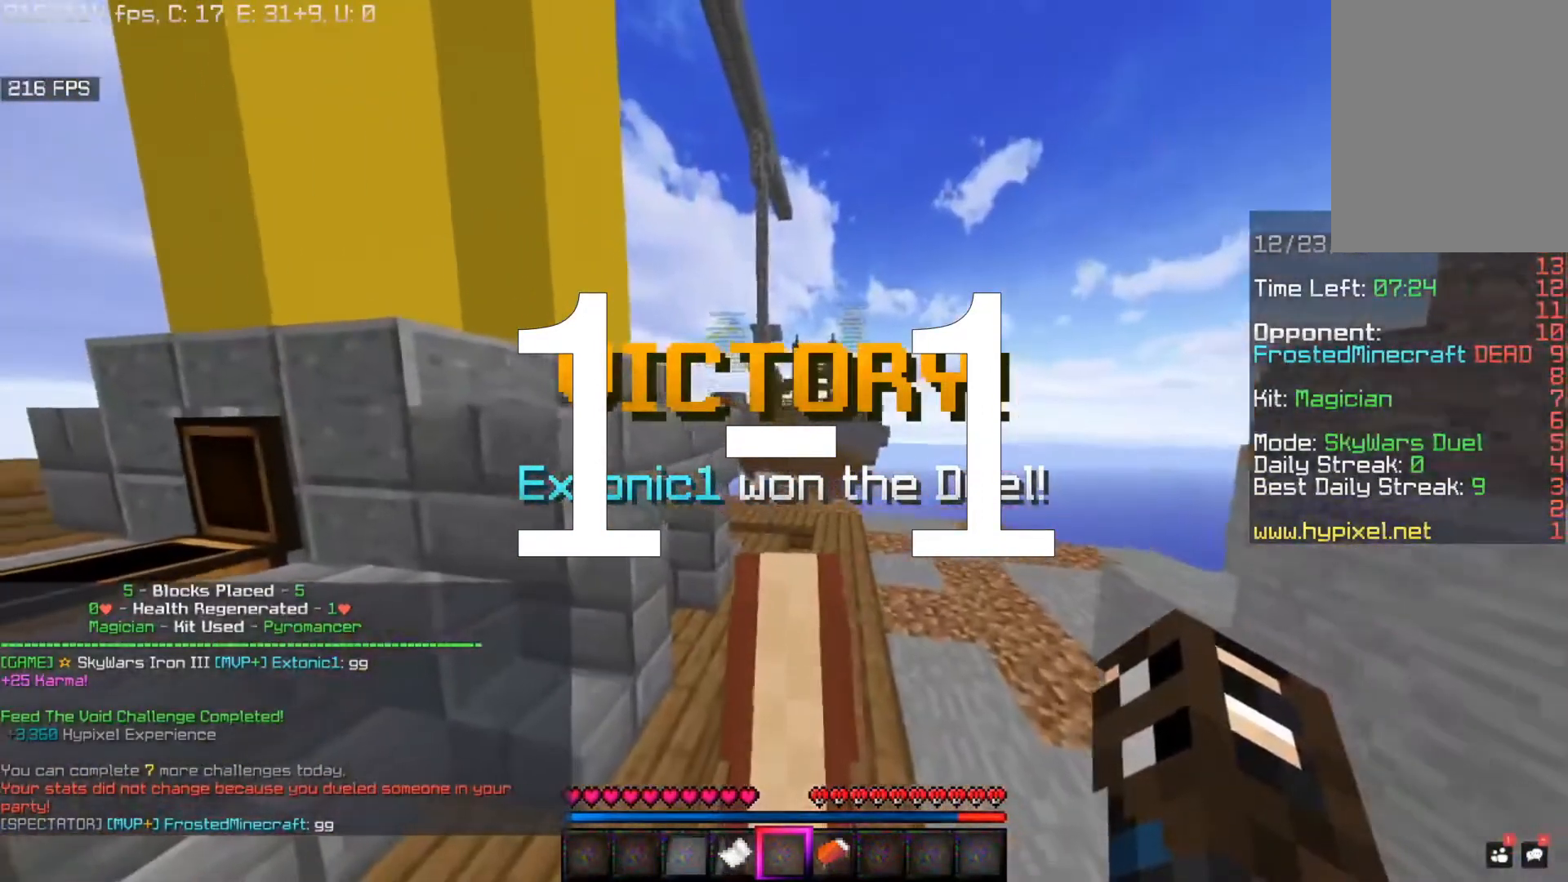
{"keys": [], "mouse": [], "events": []}
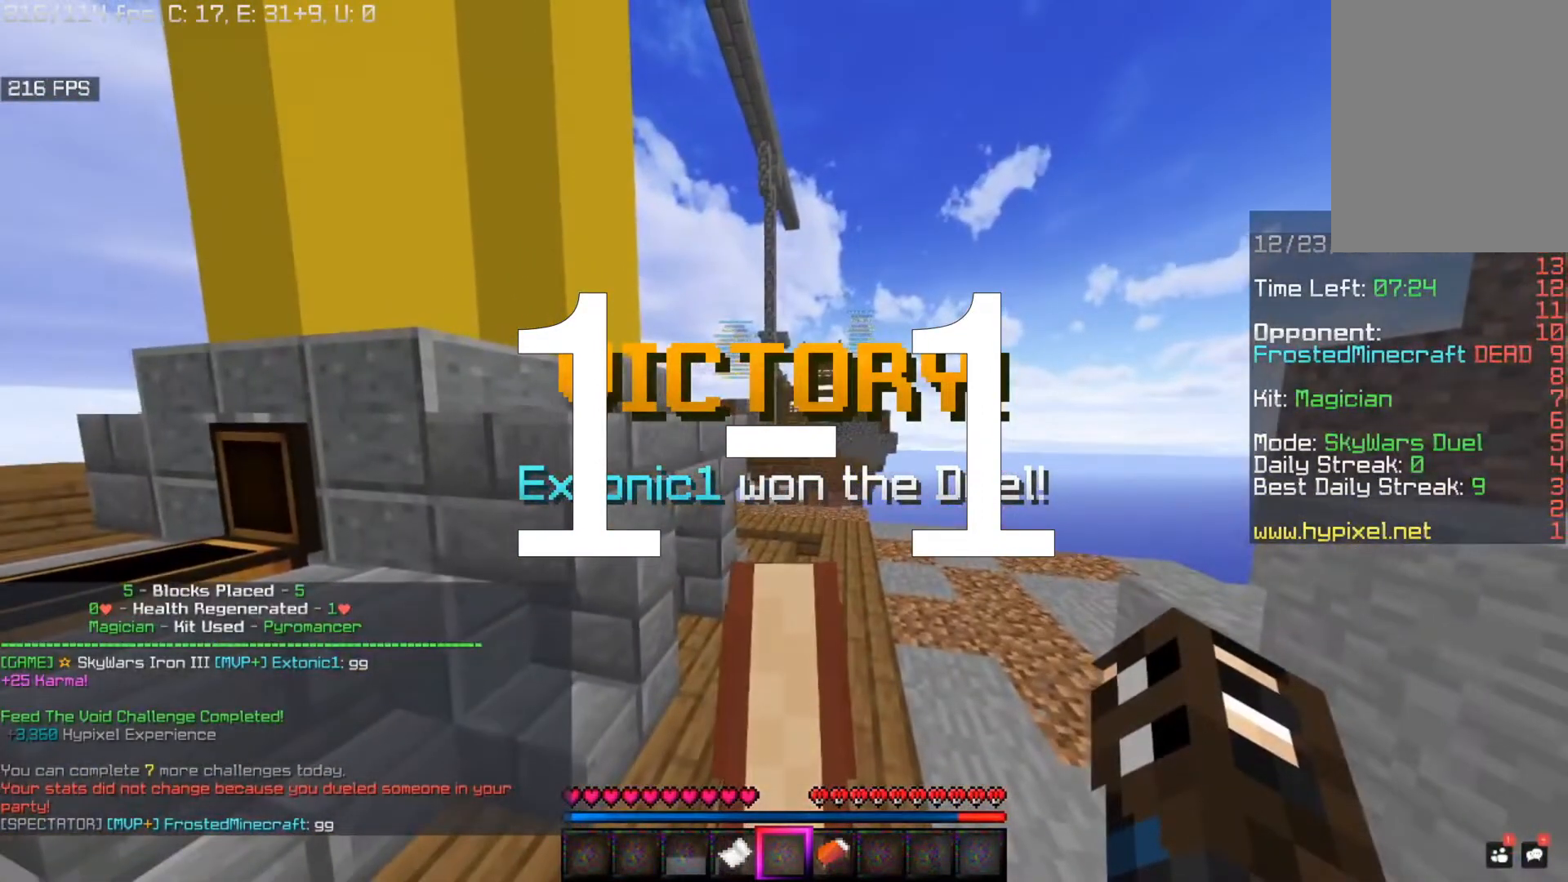
{"keys": [], "mouse": [], "events": []}
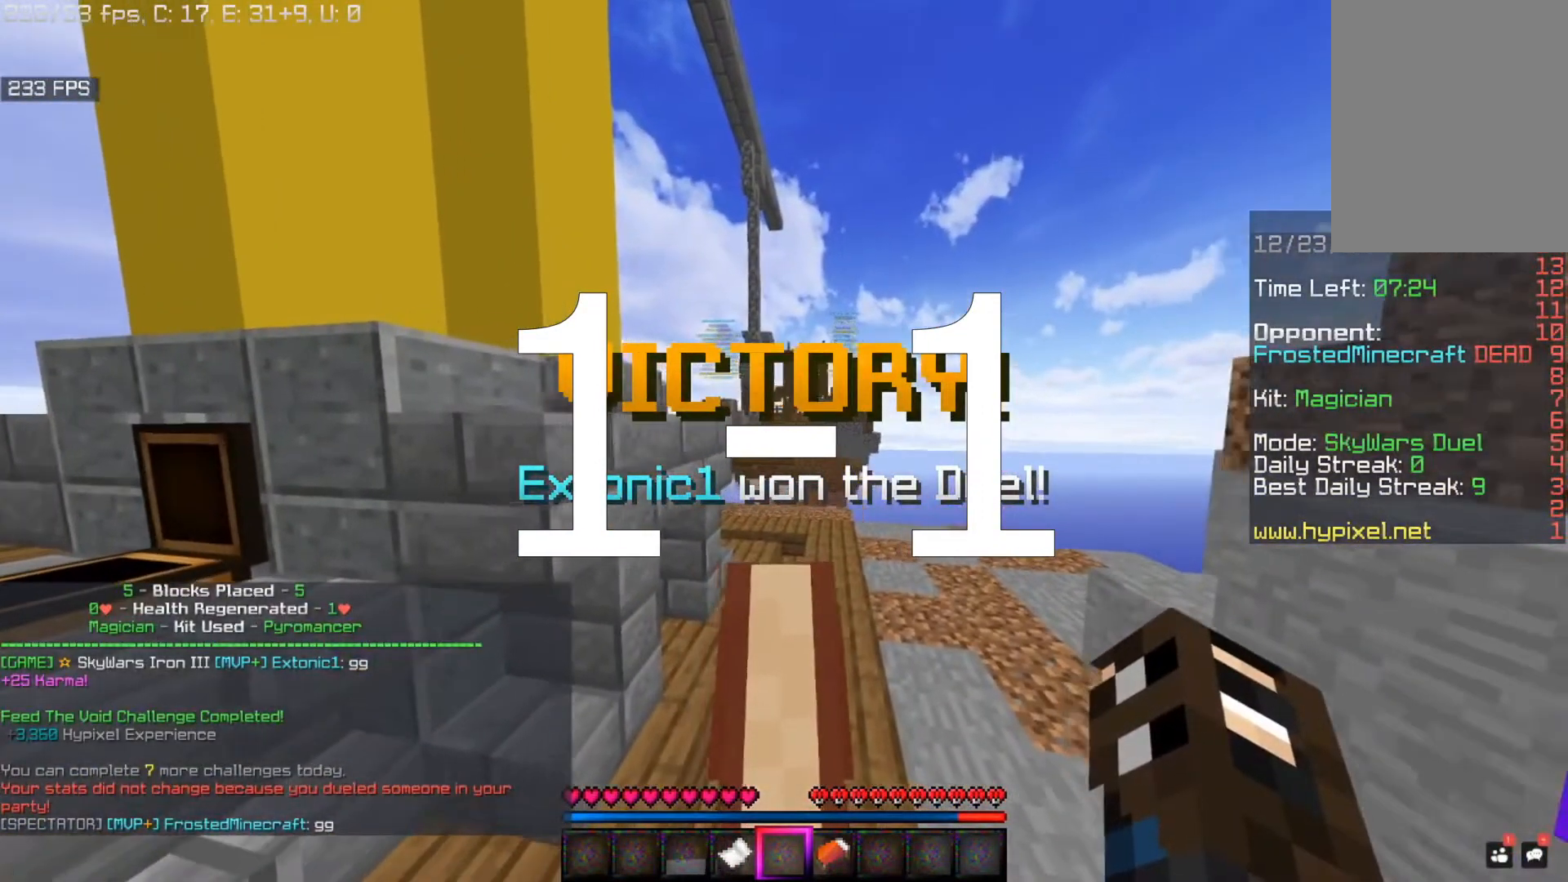
{"keys": [], "mouse": [], "events": []}
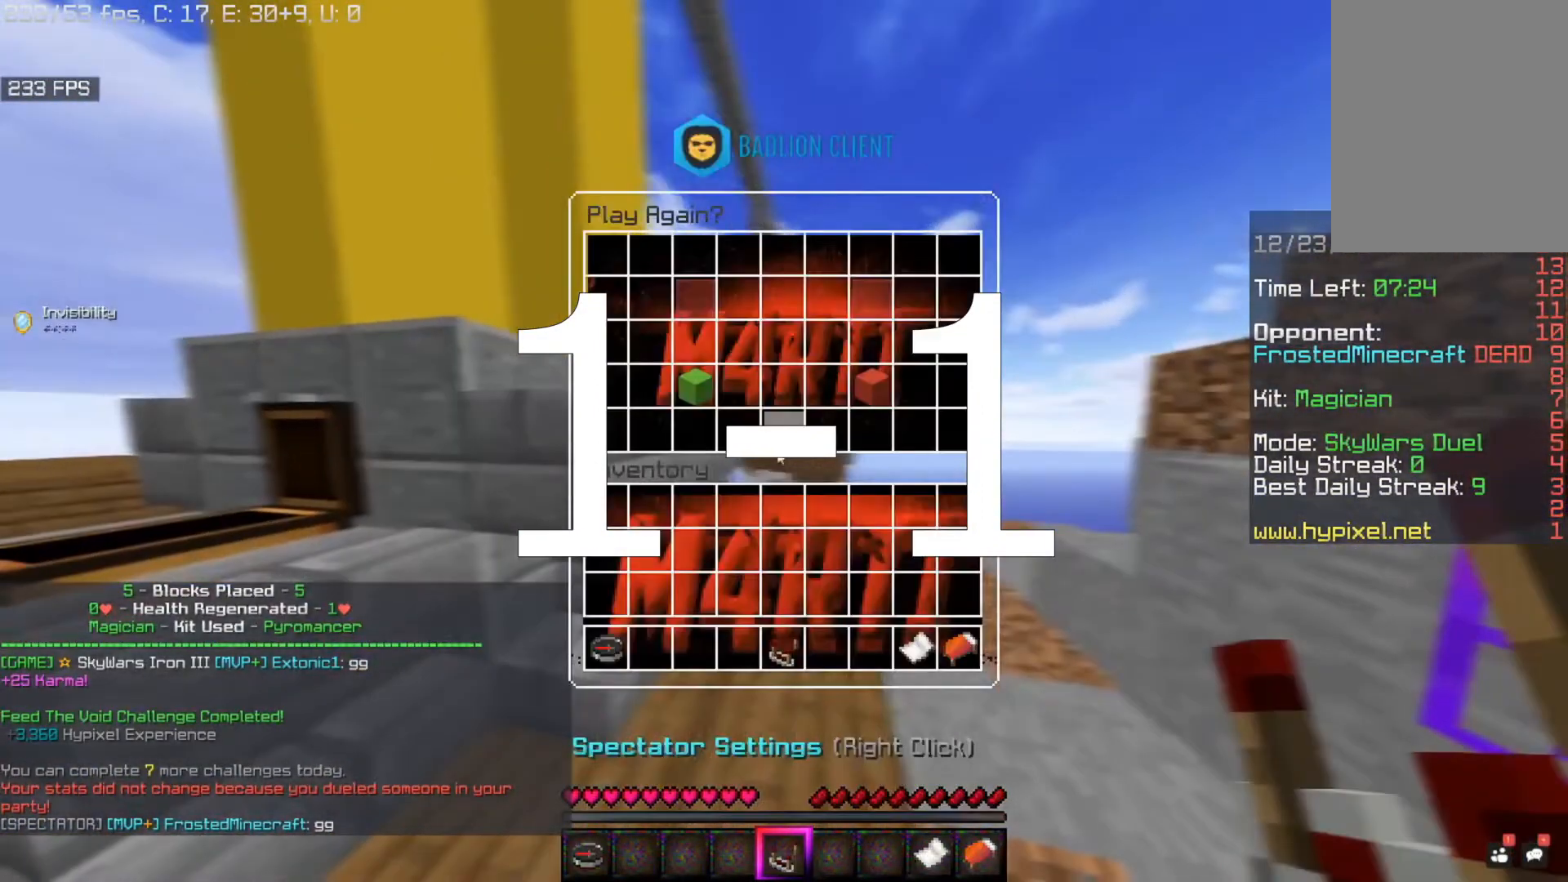
{"keys": [], "mouse": [], "events": []}
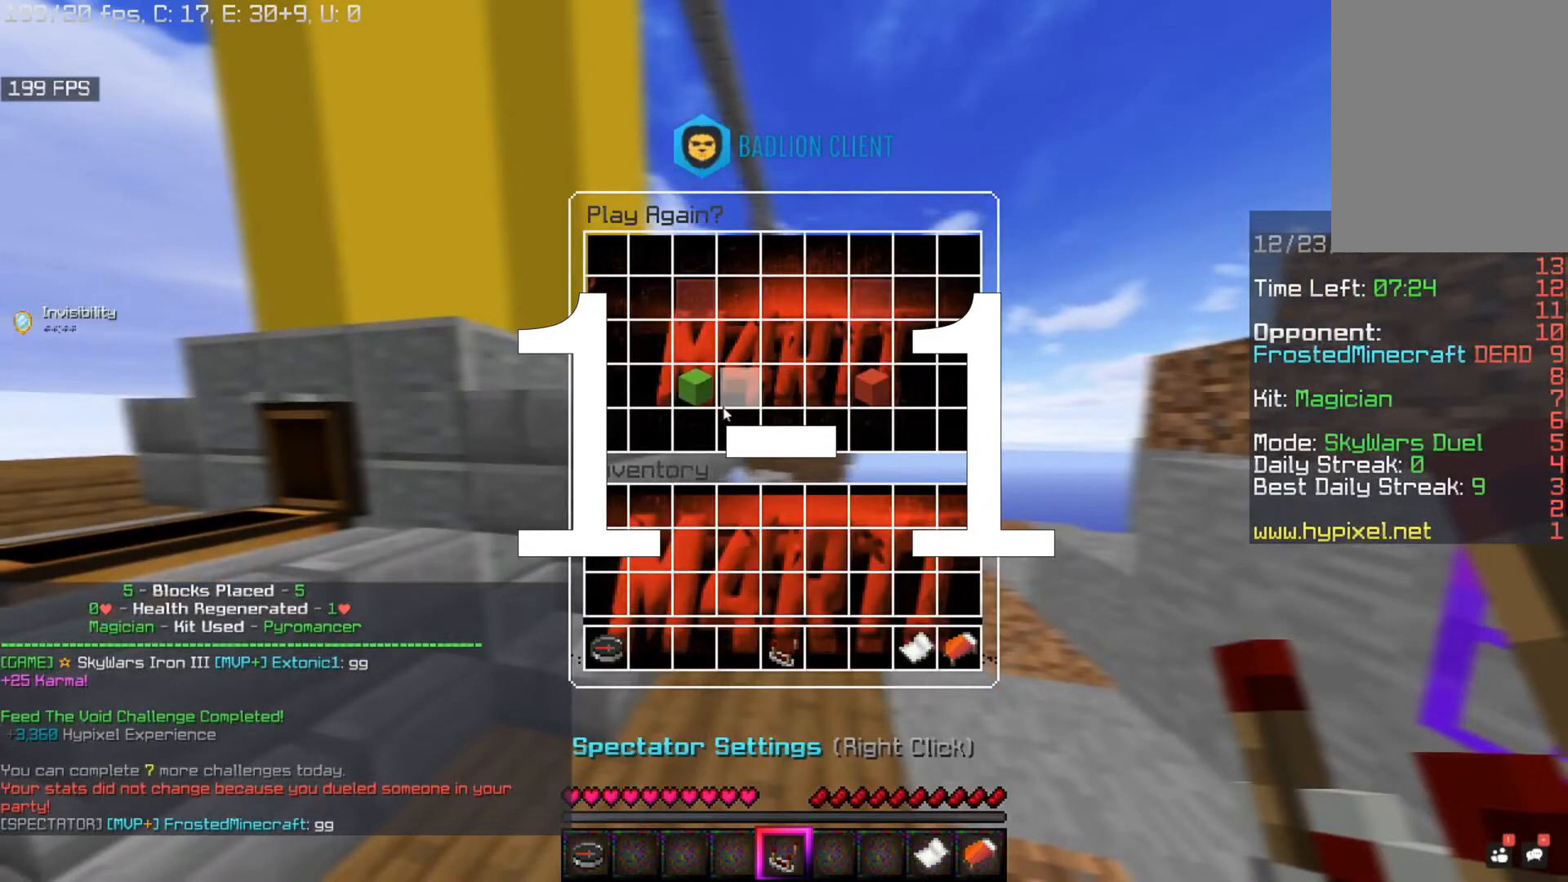
{"keys": [], "mouse": [], "events": []}
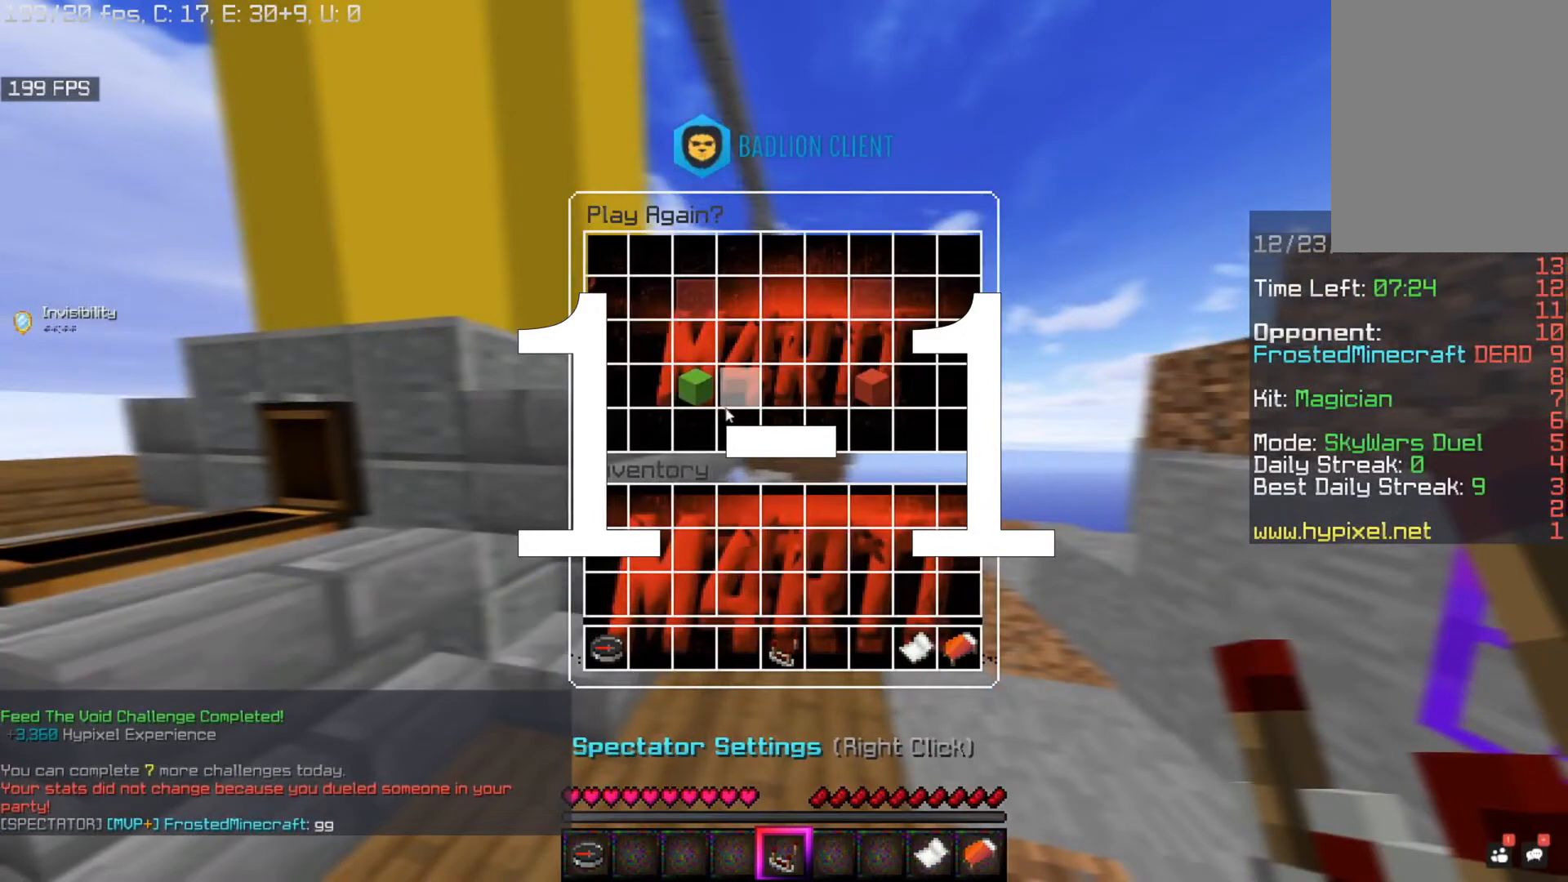
{"keys": [], "mouse": [], "events": []}
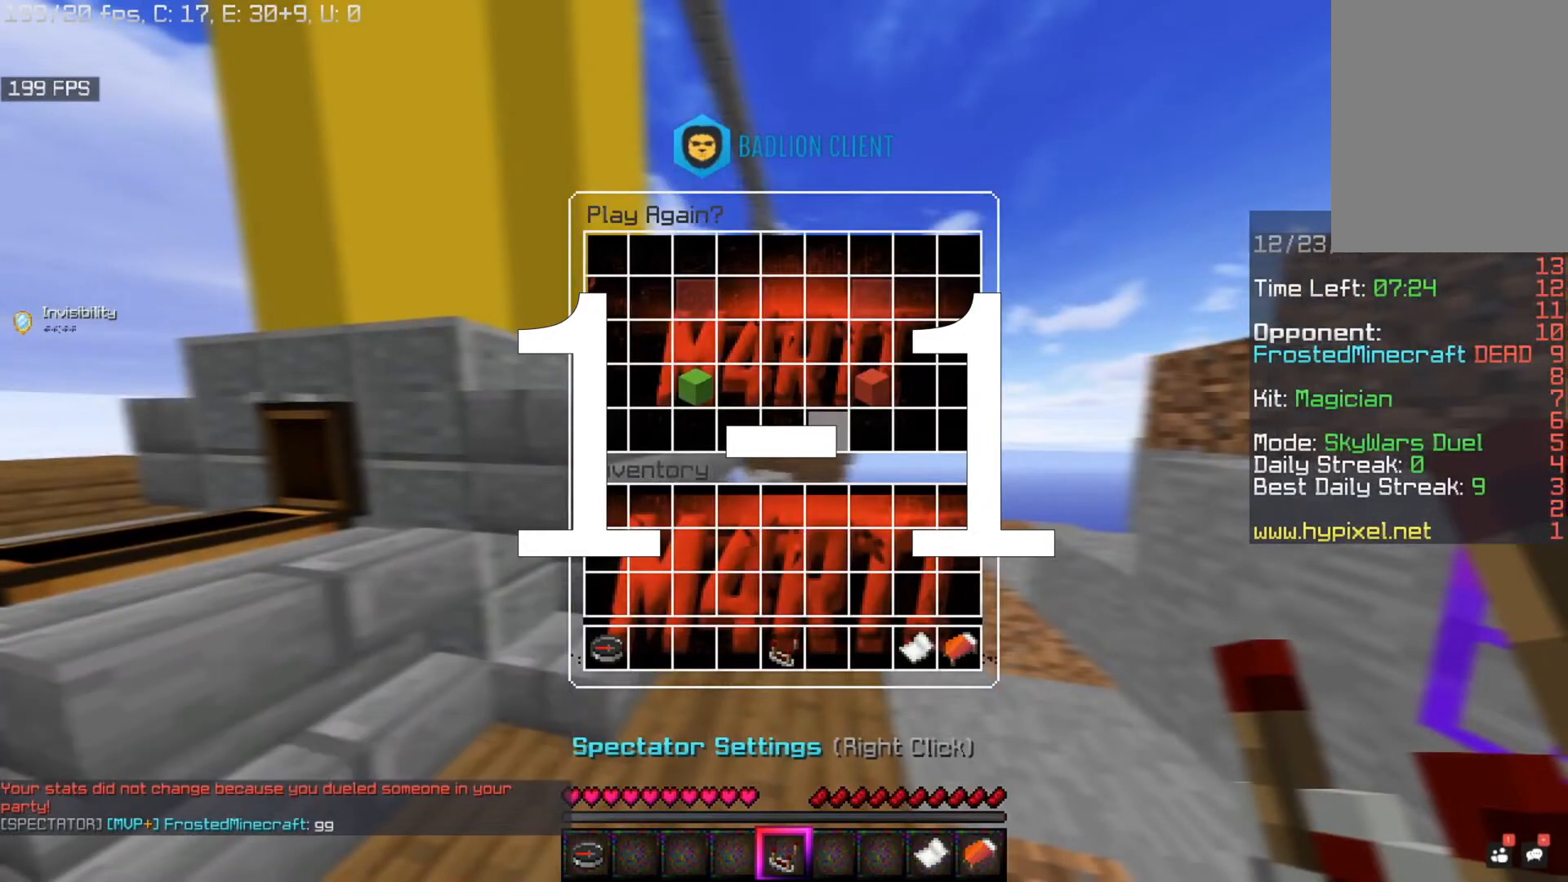
{"keys": [], "mouse": [], "events": []}